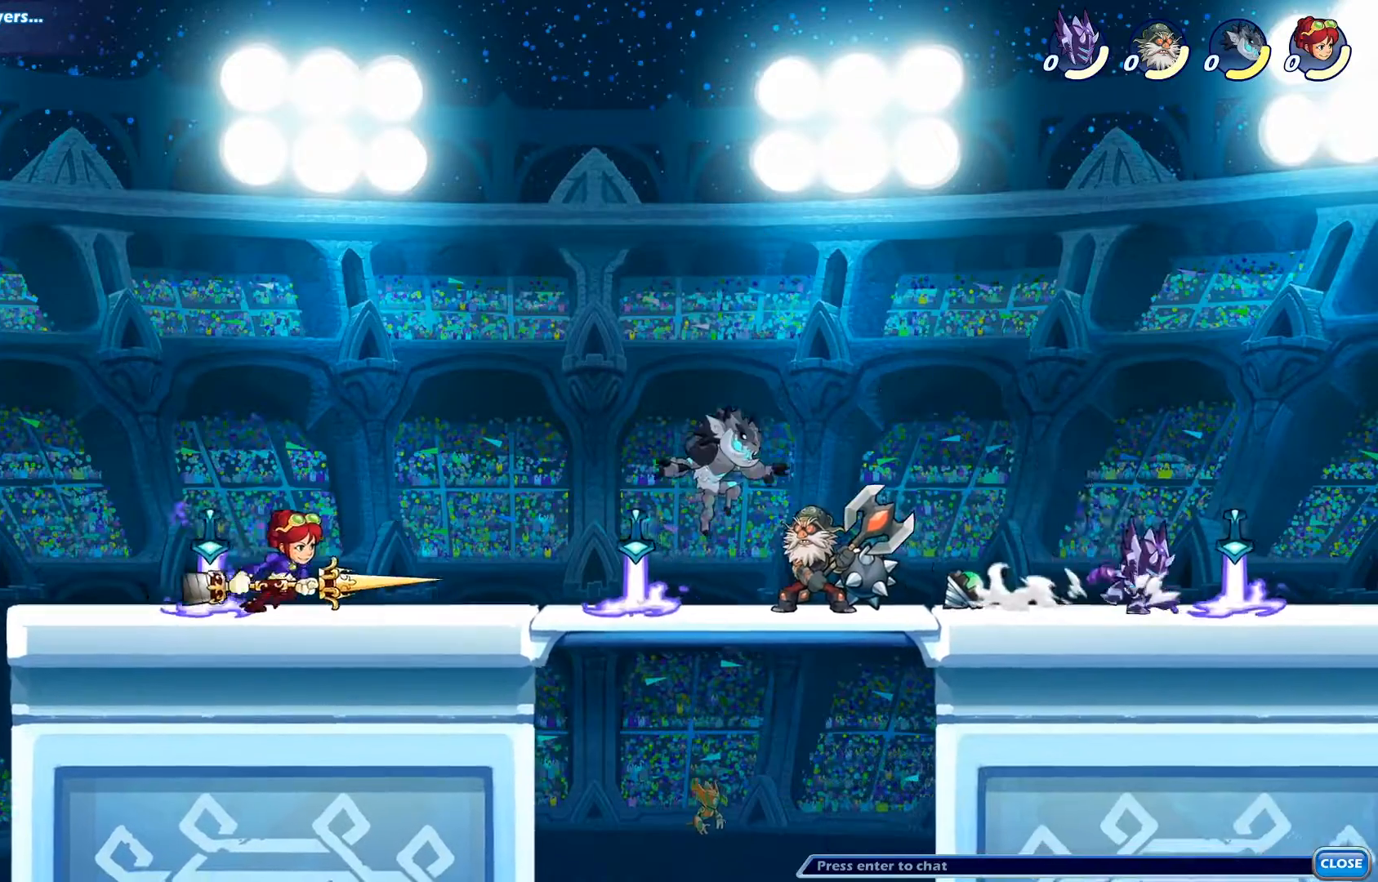
Gameplay with a controller (PlayStation layout); each line is a JSON object with the inputs held at the frame after it. "events" lists button and stick changes between this image and that frame as [ms after this image, input, new state], when the widget could be followed in between.
{"buttons": ["DPAD_LEFT"], "left_stick": "center", "right_stick": "center", "events": [[33, "SQUARE", "down"], [50, "CROSS", "down"], [66, "DPAD_LEFT", "down"], [150, "SQUARE", "up"], [167, "CROSS", "up"], [283, "CROSS", "down"], [383, "CROSS", "up"]]}
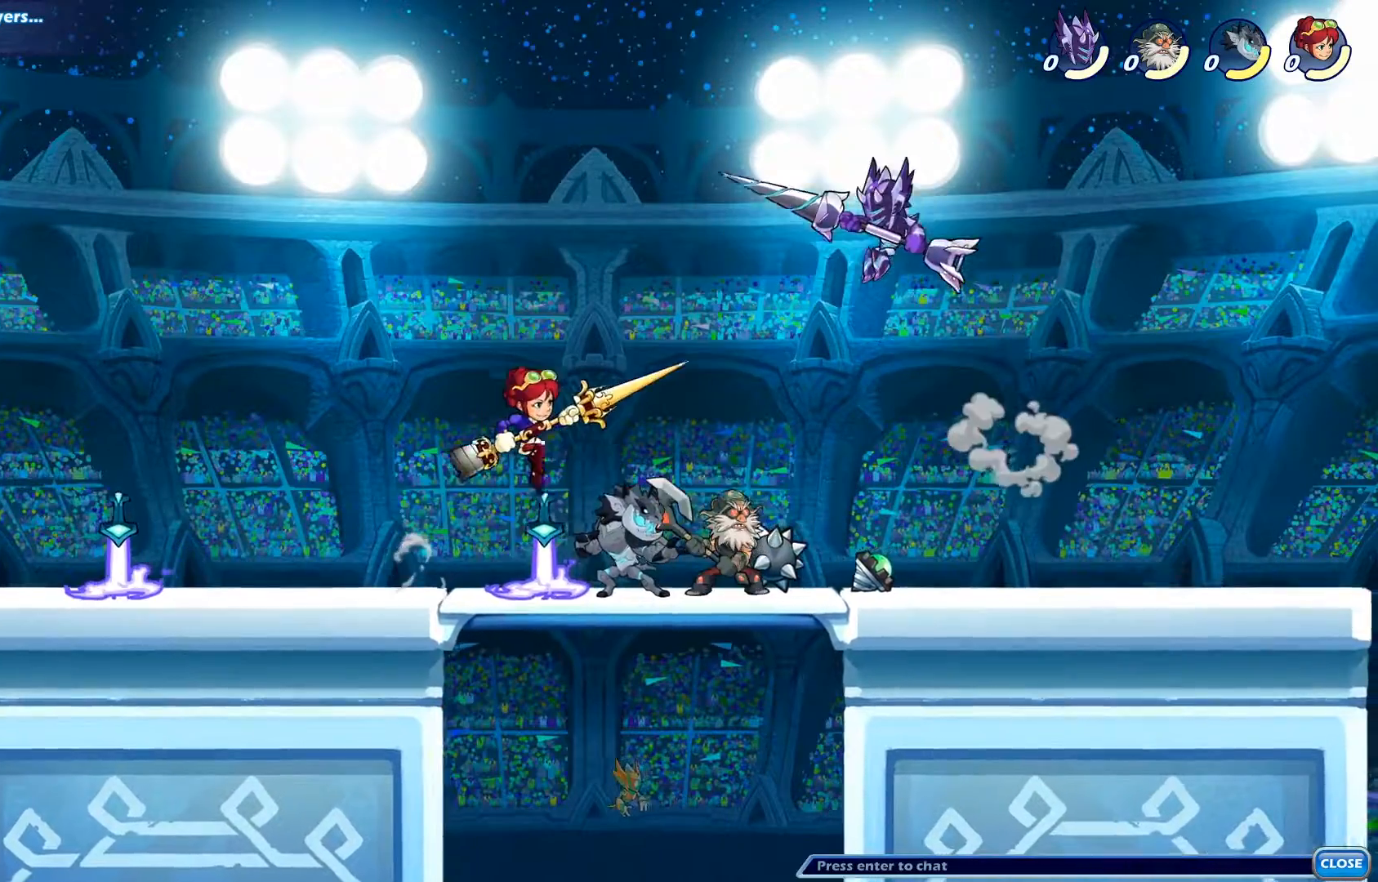
{"buttons": ["SQUARE", "DPAD_DOWN", "DPAD_RIGHT"], "left_stick": "center", "right_stick": "center", "events": [[167, "DPAD_LEFT", "up"], [301, "DPAD_RIGHT", "down"], [334, "DPAD_DOWN", "down"], [451, "SQUARE", "down"]]}
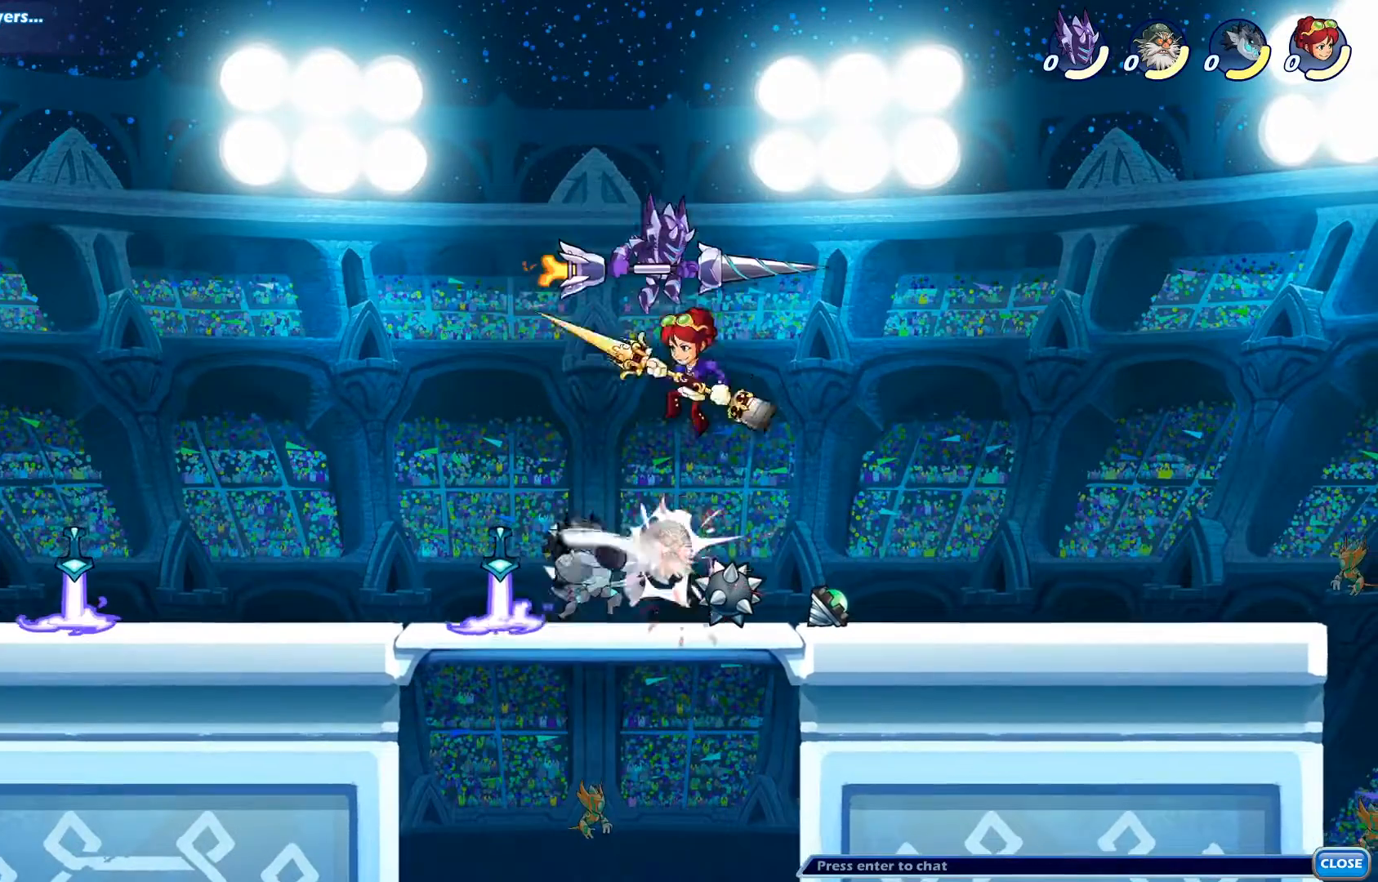
{"buttons": [], "left_stick": "center", "right_stick": "center", "events": [[100, "SQUARE", "up"], [167, "SQUARE", "down"], [284, "DPAD_DOWN", "up"], [284, "DPAD_RIGHT", "up"], [350, "SQUARE", "up"]]}
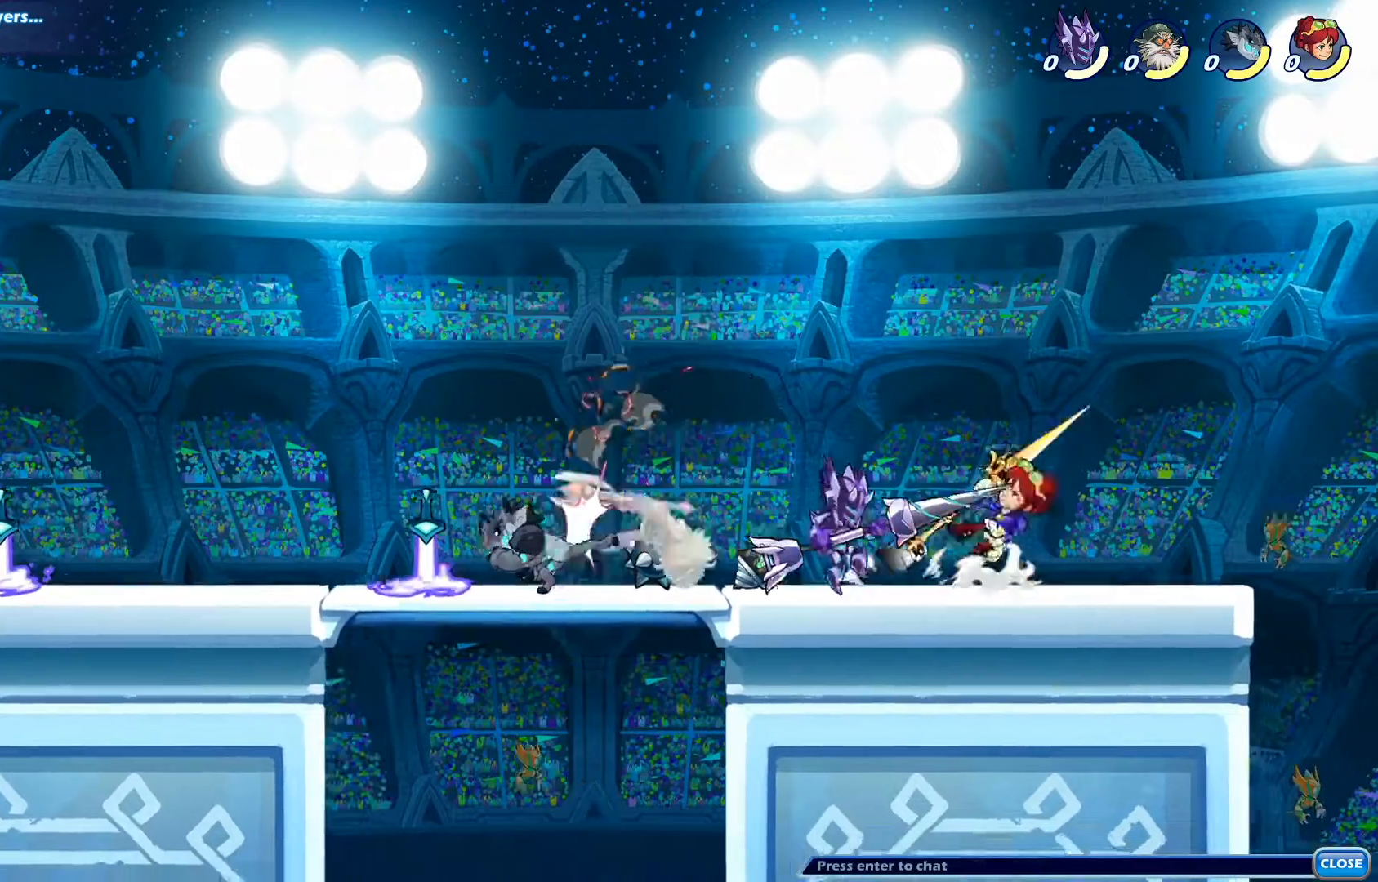
{"buttons": ["SQUARE"], "left_stick": "center", "right_stick": "center", "events": [[66, "SQUARE", "down"], [200, "SQUARE", "up"], [266, "SQUARE", "down"], [367, "SQUARE", "up"], [450, "SQUARE", "down"]]}
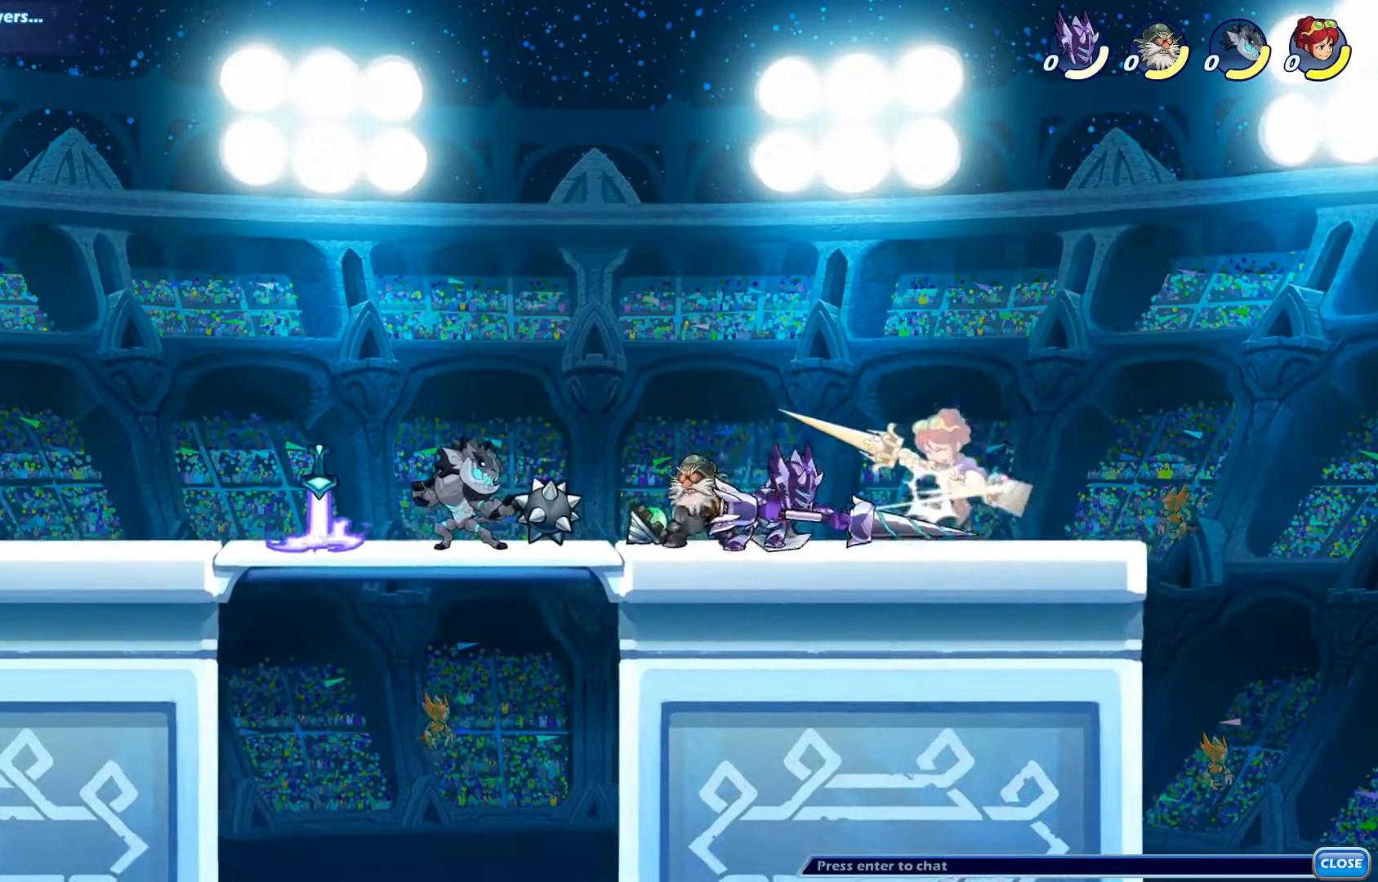
{"buttons": ["DPAD_RIGHT"], "left_stick": "center", "right_stick": "center", "events": [[50, "SQUARE", "up"], [117, "SQUARE", "down"], [217, "SQUARE", "up"], [300, "SQUARE", "down"], [417, "SQUARE", "up"], [467, "DPAD_RIGHT", "down"]]}
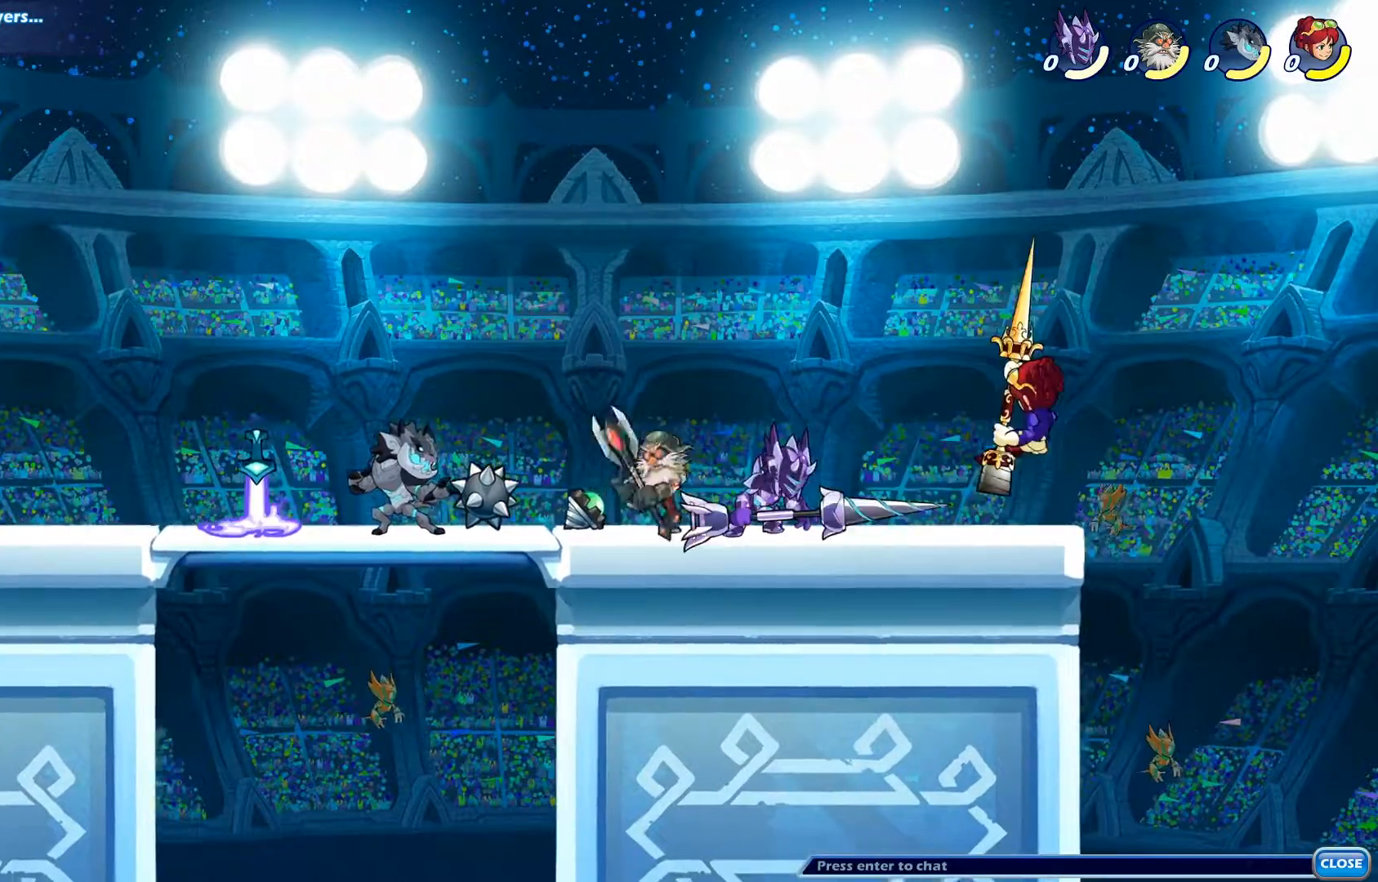
{"buttons": ["DPAD_RIGHT"], "left_stick": "center", "right_stick": "center", "events": [[50, "R2", "down"], [150, "SQUARE", "down"], [200, "CROSS", "down"], [216, "R2", "up"], [266, "SQUARE", "up"], [283, "CROSS", "up"], [333, "CROSS", "down"], [333, "SQUARE", "down"], [450, "CROSS", "up"], [450, "SQUARE", "up"]]}
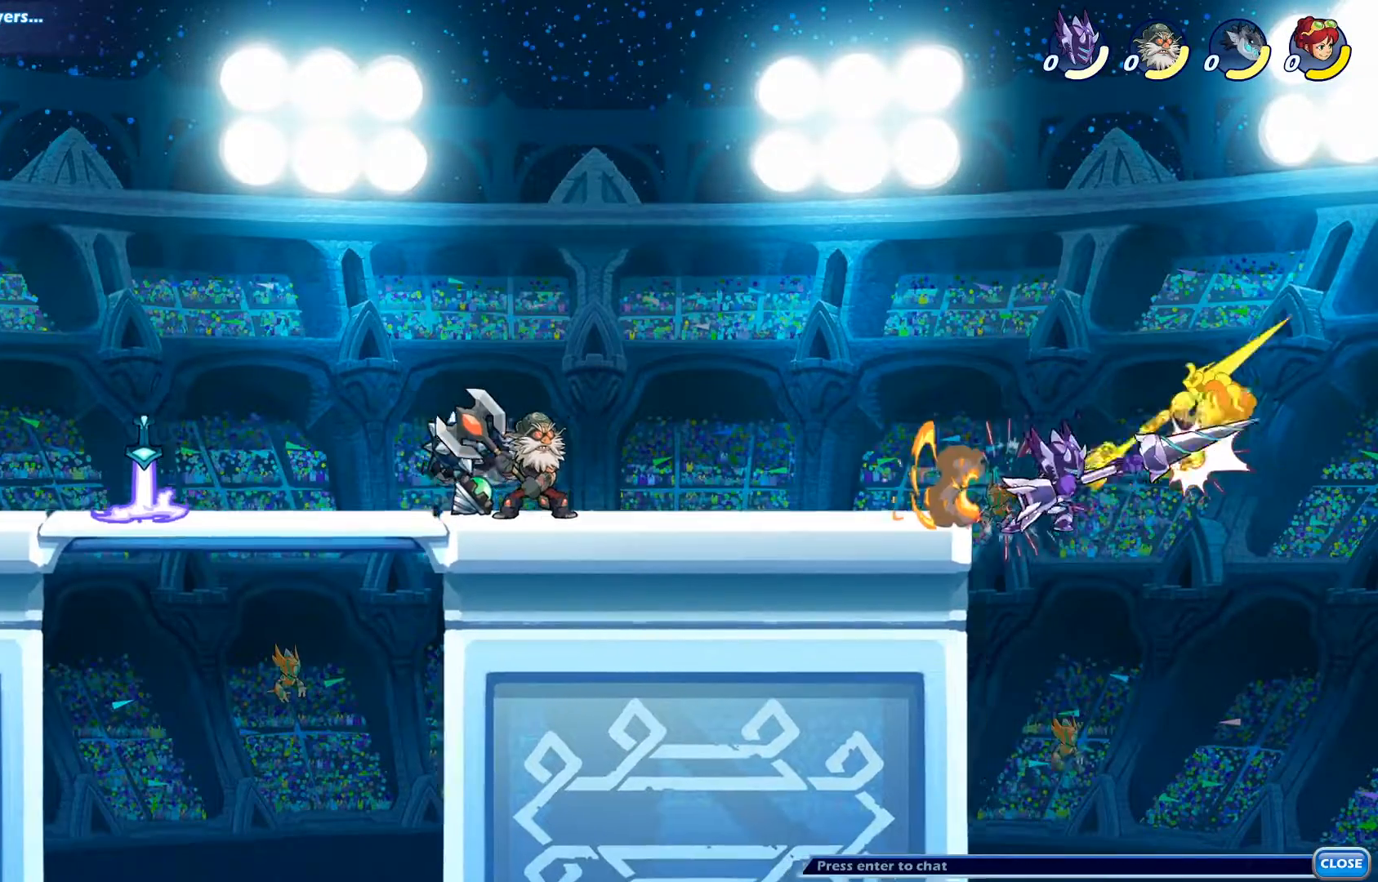
{"buttons": ["DPAD_RIGHT"], "left_stick": "center", "right_stick": "center", "events": [[17, "CROSS", "down"], [17, "SQUARE", "down"], [100, "SQUARE", "up"], [117, "CROSS", "up"], [200, "CROSS", "down"], [200, "SQUARE", "down"], [284, "CROSS", "up"], [284, "SQUARE", "up"], [334, "SQUARE", "down"], [350, "CROSS", "down"], [467, "SQUARE", "up"], [484, "CROSS", "up"]]}
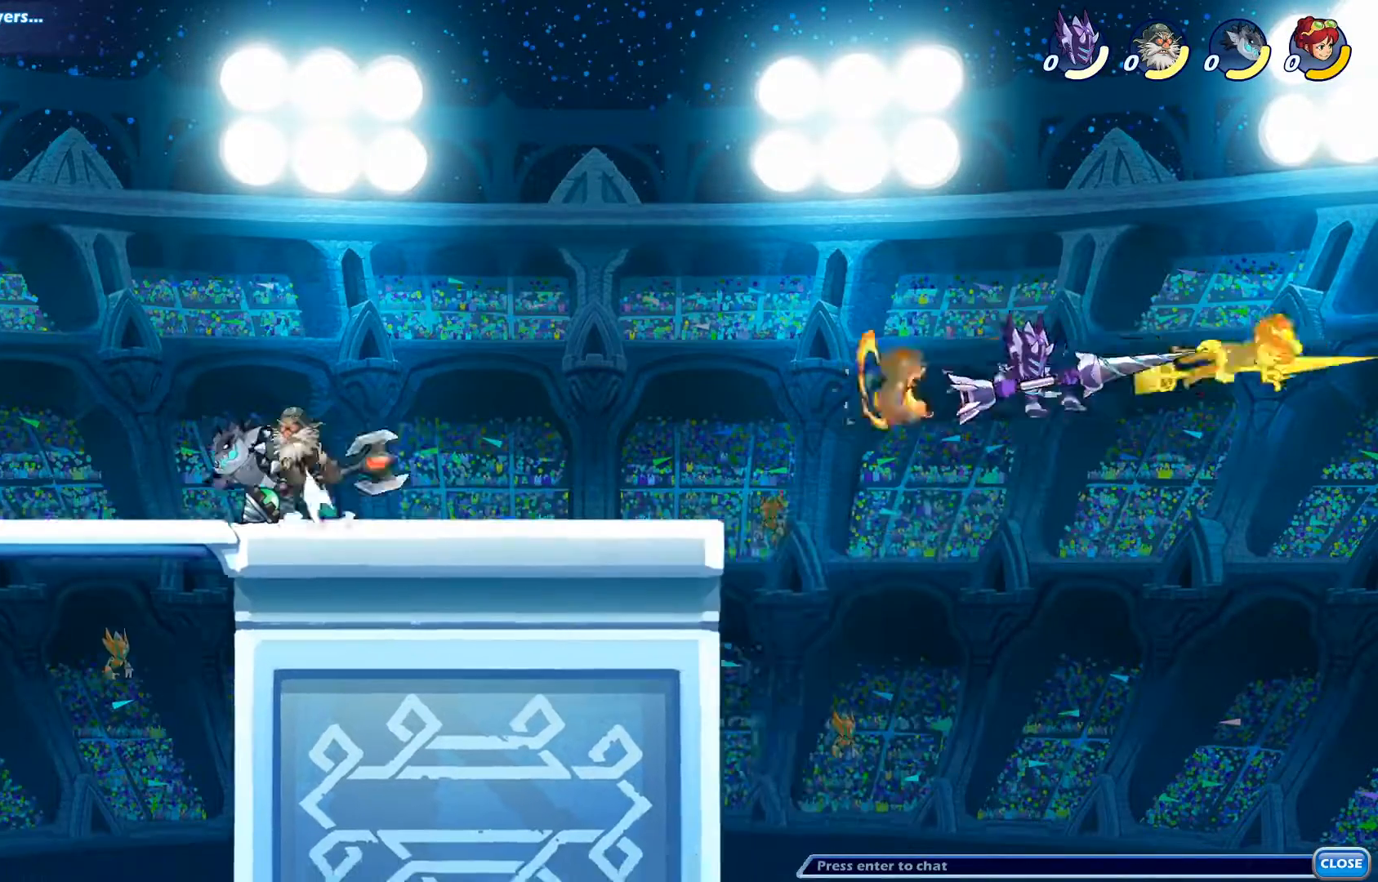
{"buttons": [], "left_stick": "center", "right_stick": "center", "events": [[150, "CROSS", "down"], [166, "DPAD_RIGHT", "up"], [233, "DPAD_RIGHT", "down"], [266, "DPAD_DOWN", "down"], [283, "CROSS", "up"], [333, "R1", "down"], [383, "DPAD_RIGHT", "up"], [400, "R1", "up"], [417, "DPAD_DOWN", "up"]]}
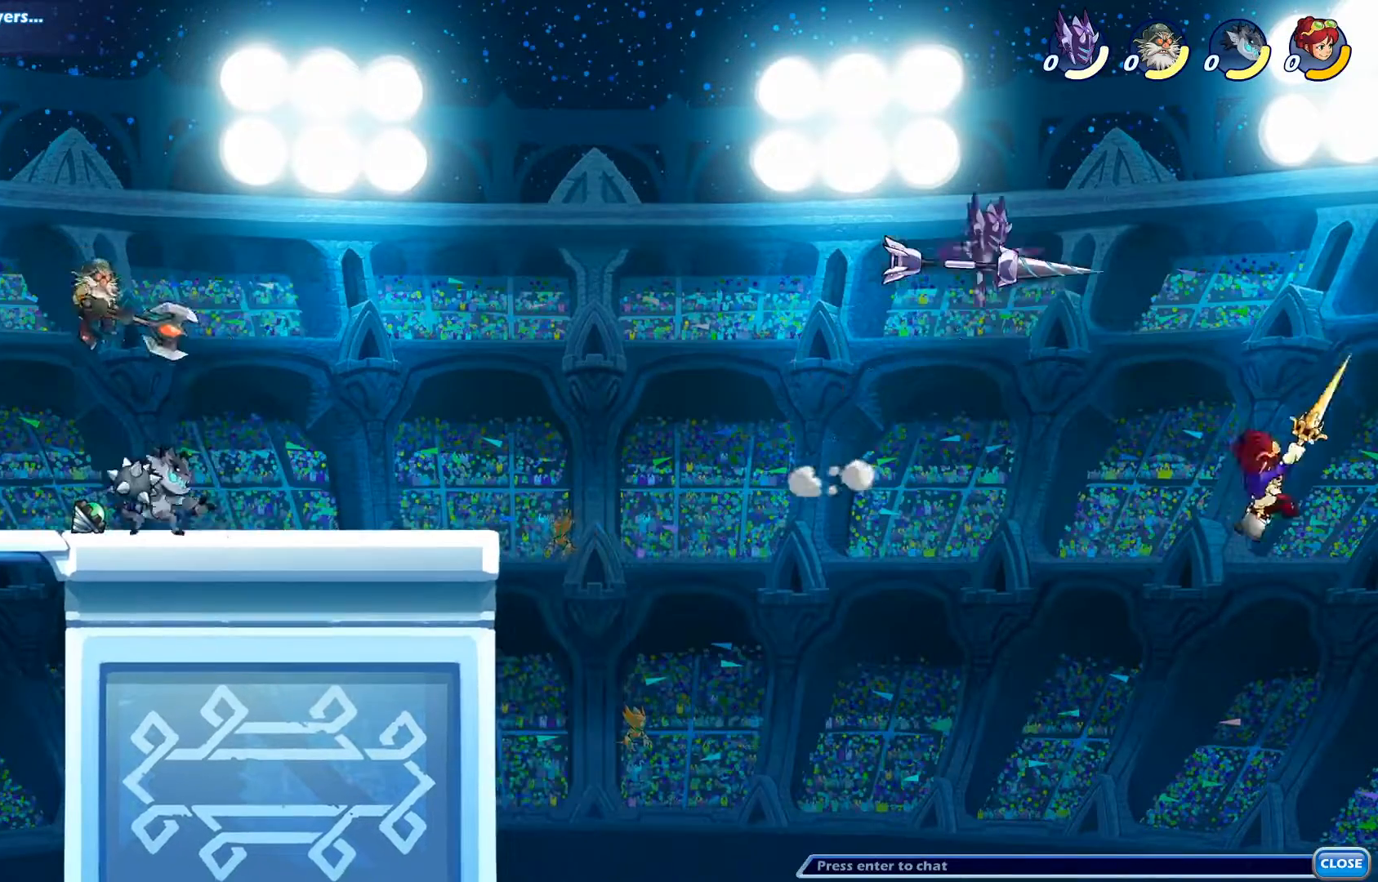
{"buttons": ["DPAD_LEFT"], "left_stick": "center", "right_stick": "center", "events": [[17, "DPAD_DOWN", "down"], [17, "DPAD_LEFT", "down"], [50, "DPAD_DOWN", "up"], [417, "R2", "down"], [501, "R2", "up"]]}
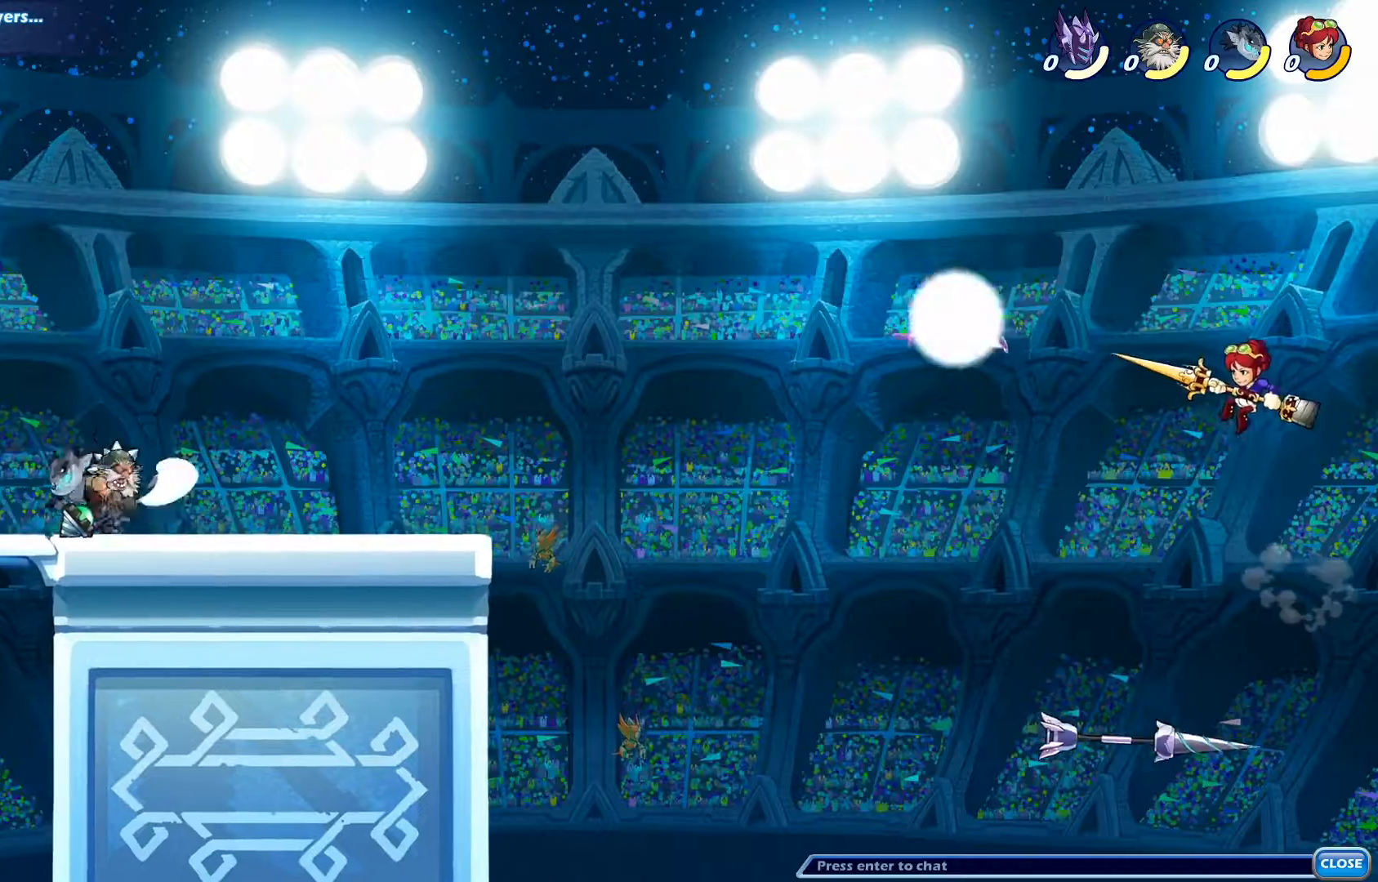
{"buttons": ["DPAD_LEFT"], "left_stick": "center", "right_stick": "center", "events": []}
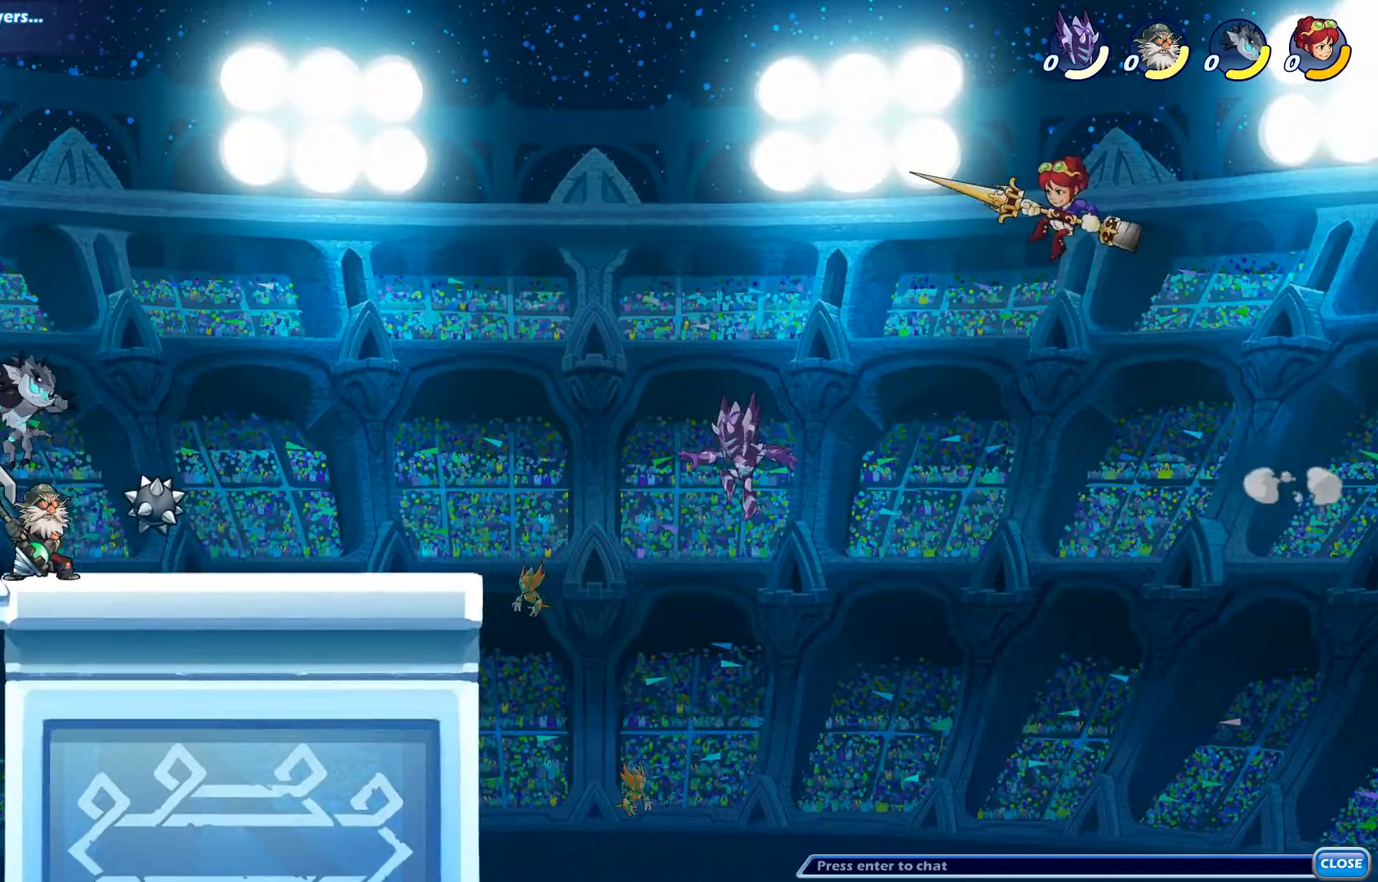
{"buttons": [], "left_stick": "center", "right_stick": "center", "events": [[117, "DPAD_LEFT", "up"], [167, "TRIANGLE", "down"], [267, "TRIANGLE", "up"]]}
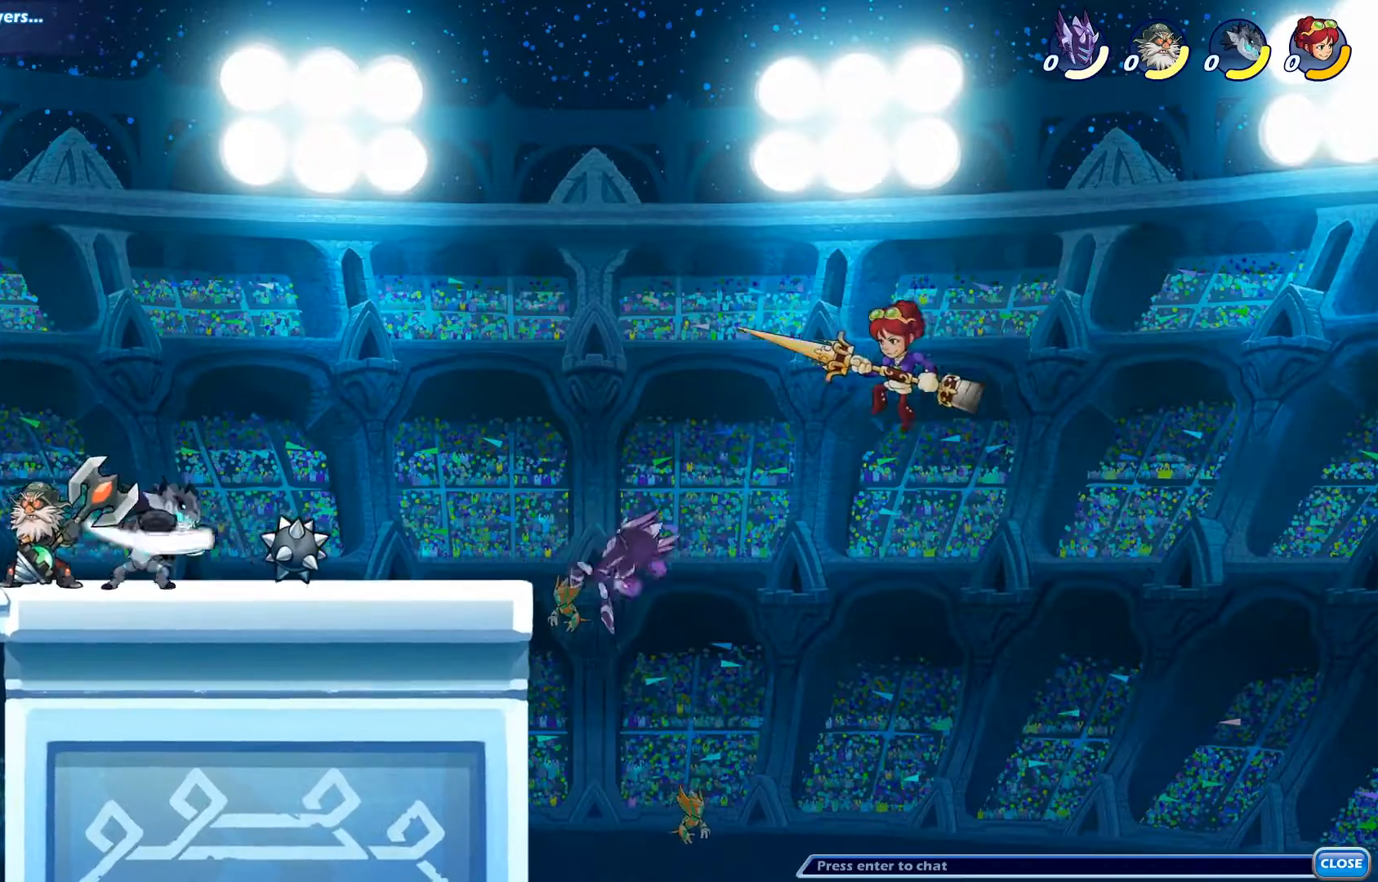
{"buttons": ["DPAD_DOWN", "DPAD_LEFT"], "left_stick": "center", "right_stick": "center", "events": [[66, "DPAD_DOWN", "down"], [83, "DPAD_LEFT", "down"]]}
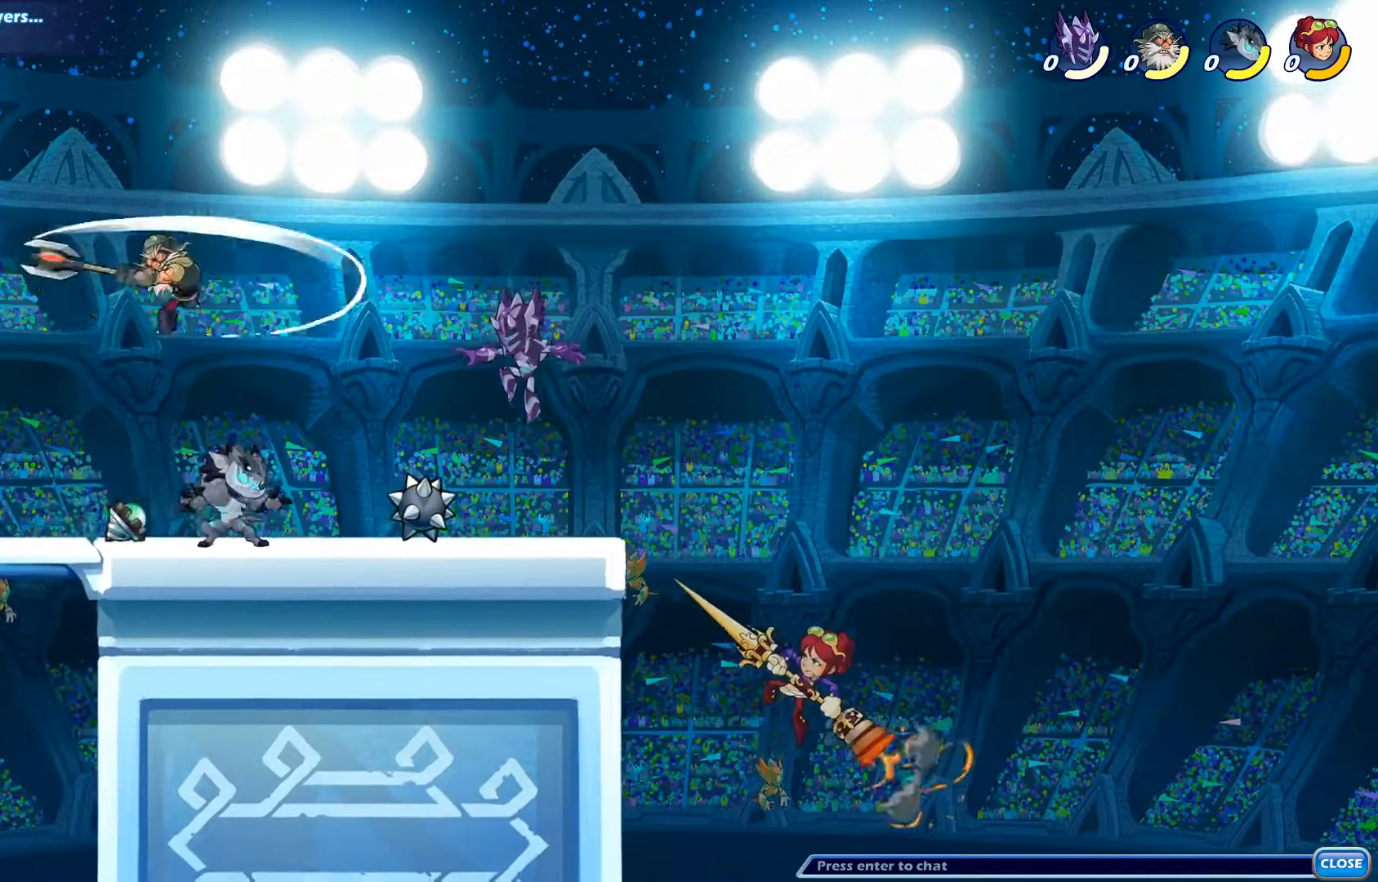
{"buttons": ["DPAD_DOWN", "DPAD_LEFT"], "left_stick": "center", "right_stick": "center", "events": [[317, "R2", "down"], [434, "R2", "up"]]}
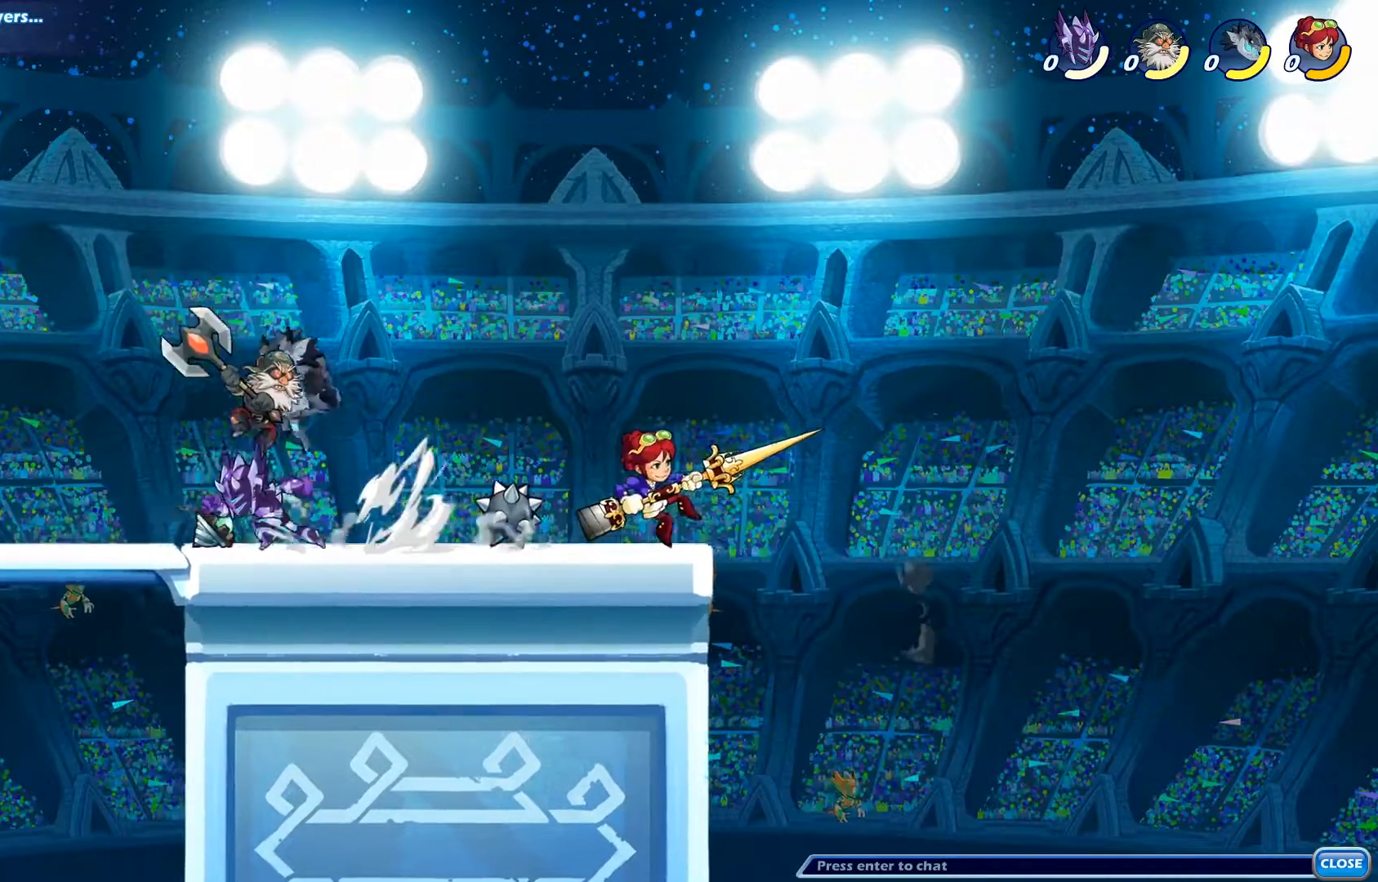
{"buttons": ["CROSS", "SQUARE", "DPAD_DOWN"], "left_stick": "center", "right_stick": "center", "events": [[250, "R2", "down"], [350, "R2", "up"], [450, "SQUARE", "down"], [483, "CROSS", "down"], [500, "DPAD_LEFT", "up"]]}
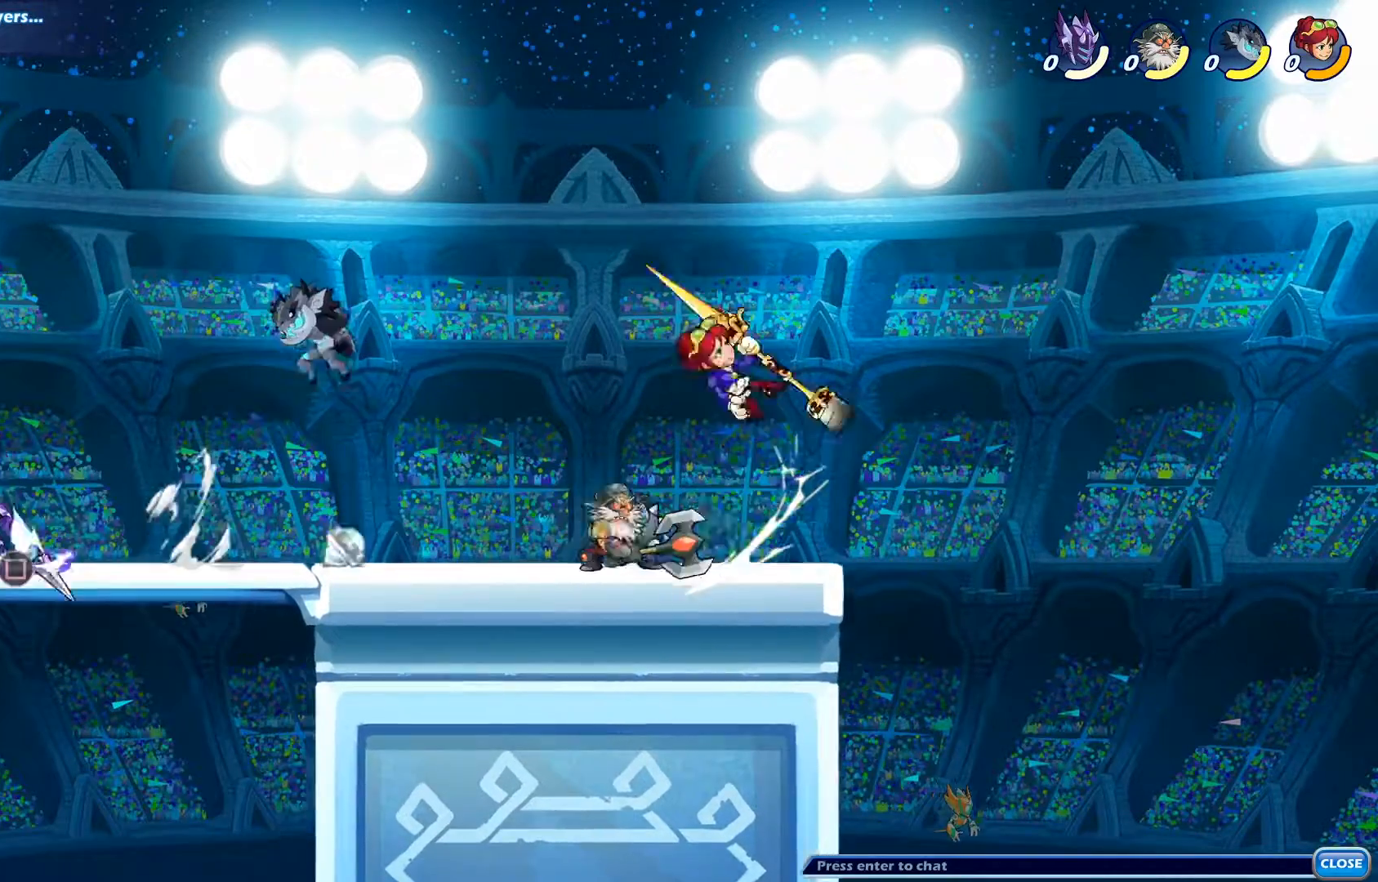
{"buttons": ["CROSS", "DPAD_RIGHT"], "left_stick": "center", "right_stick": "center", "events": [[17, "DPAD_DOWN", "up"], [50, "SQUARE", "up"], [67, "CROSS", "up"], [234, "CROSS", "down"], [250, "DPAD_RIGHT", "down"], [317, "CROSS", "up"], [434, "CROSS", "down"]]}
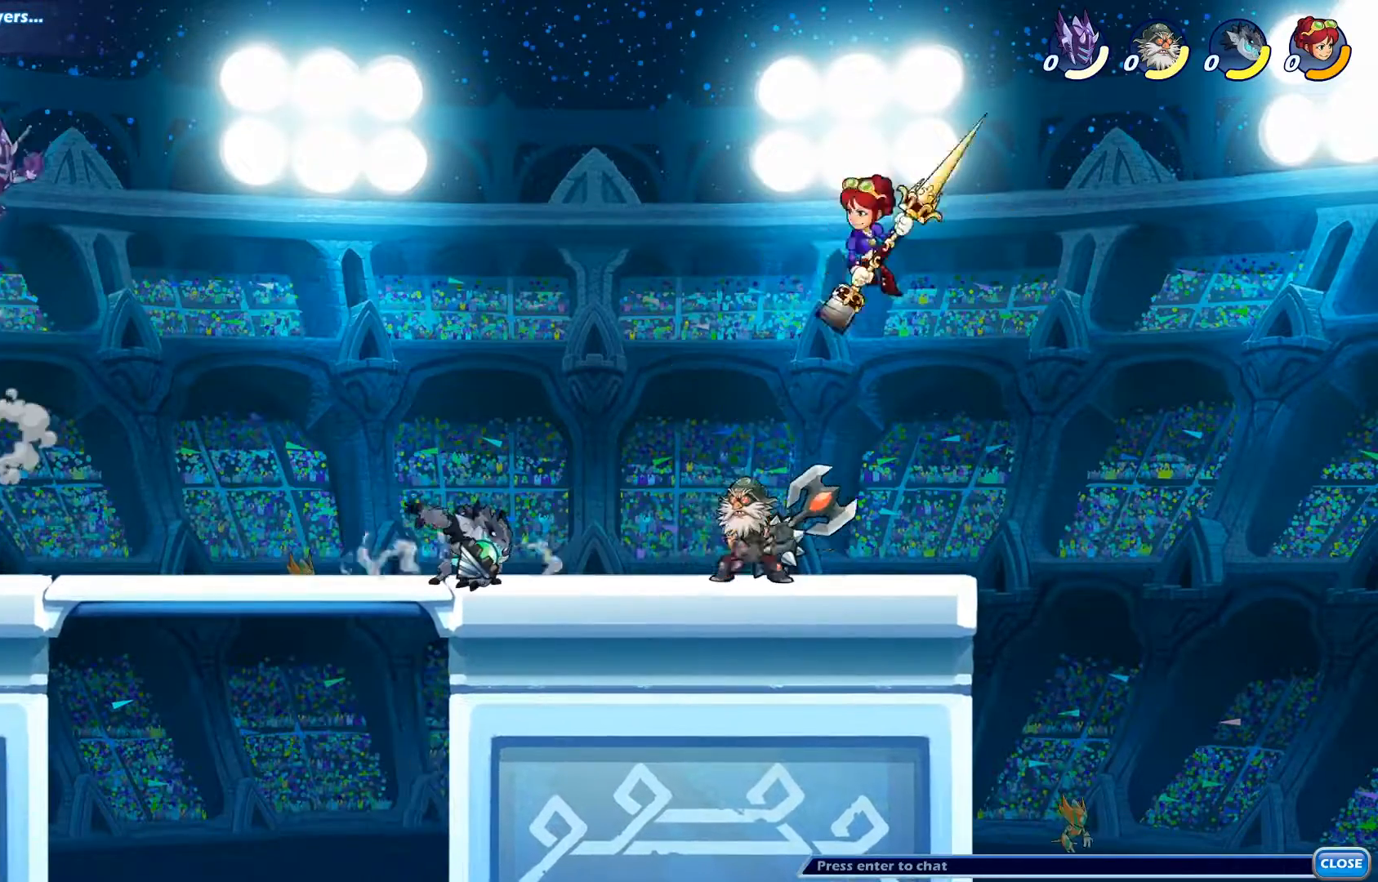
{"buttons": ["R1", "DPAD_DOWN", "DPAD_RIGHT"], "left_stick": "center", "right_stick": "center", "events": [[33, "CROSS", "up"], [66, "DPAD_RIGHT", "up"], [200, "DPAD_RIGHT", "down"], [233, "DPAD_DOWN", "down"], [250, "R1", "down"]]}
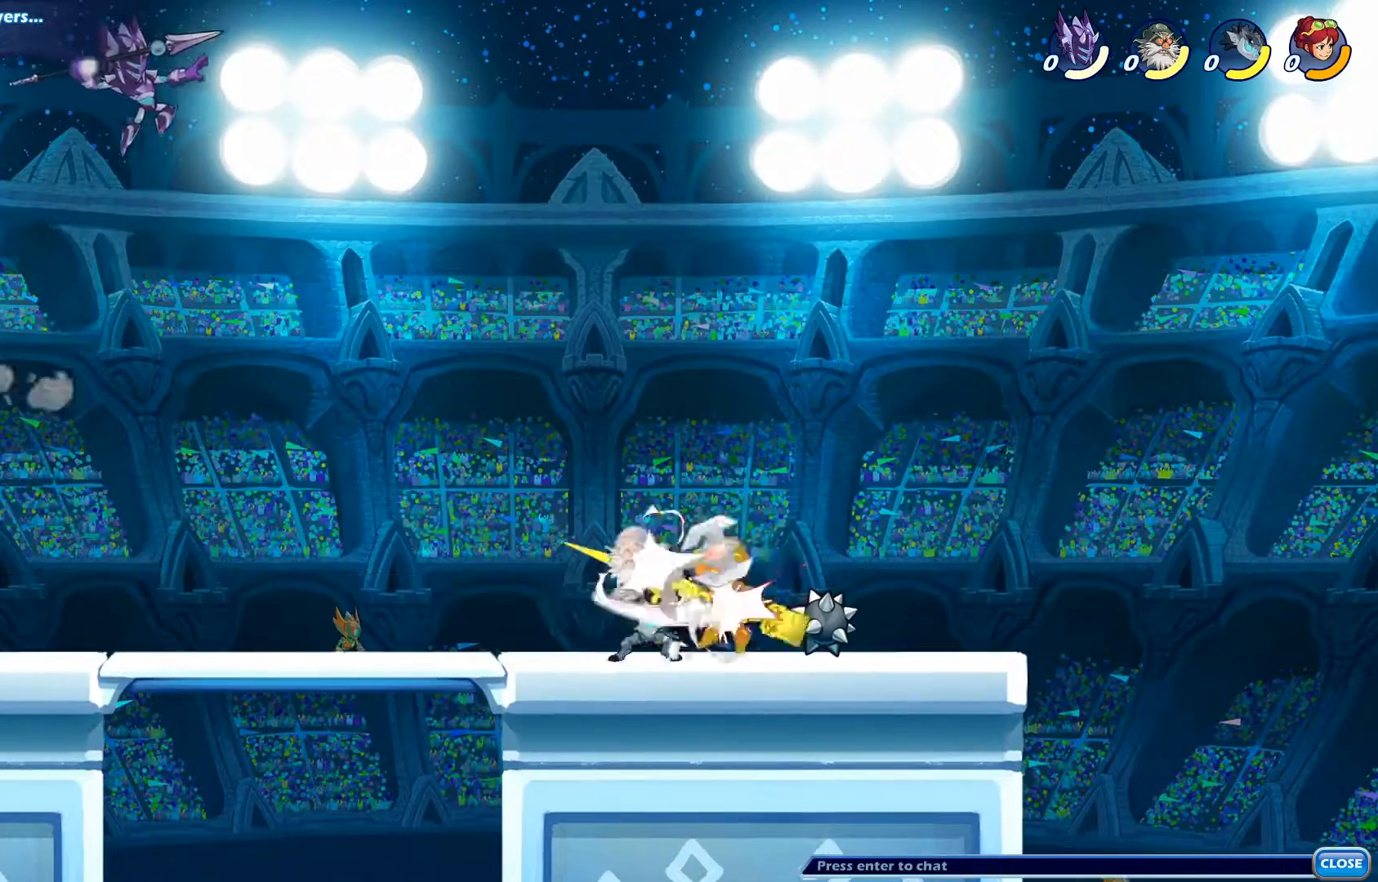
{"buttons": ["DPAD_LEFT"], "left_stick": "center", "right_stick": "center", "events": [[33, "R1", "up"], [50, "DPAD_RIGHT", "up"], [83, "DPAD_DOWN", "up"], [234, "DPAD_LEFT", "down"]]}
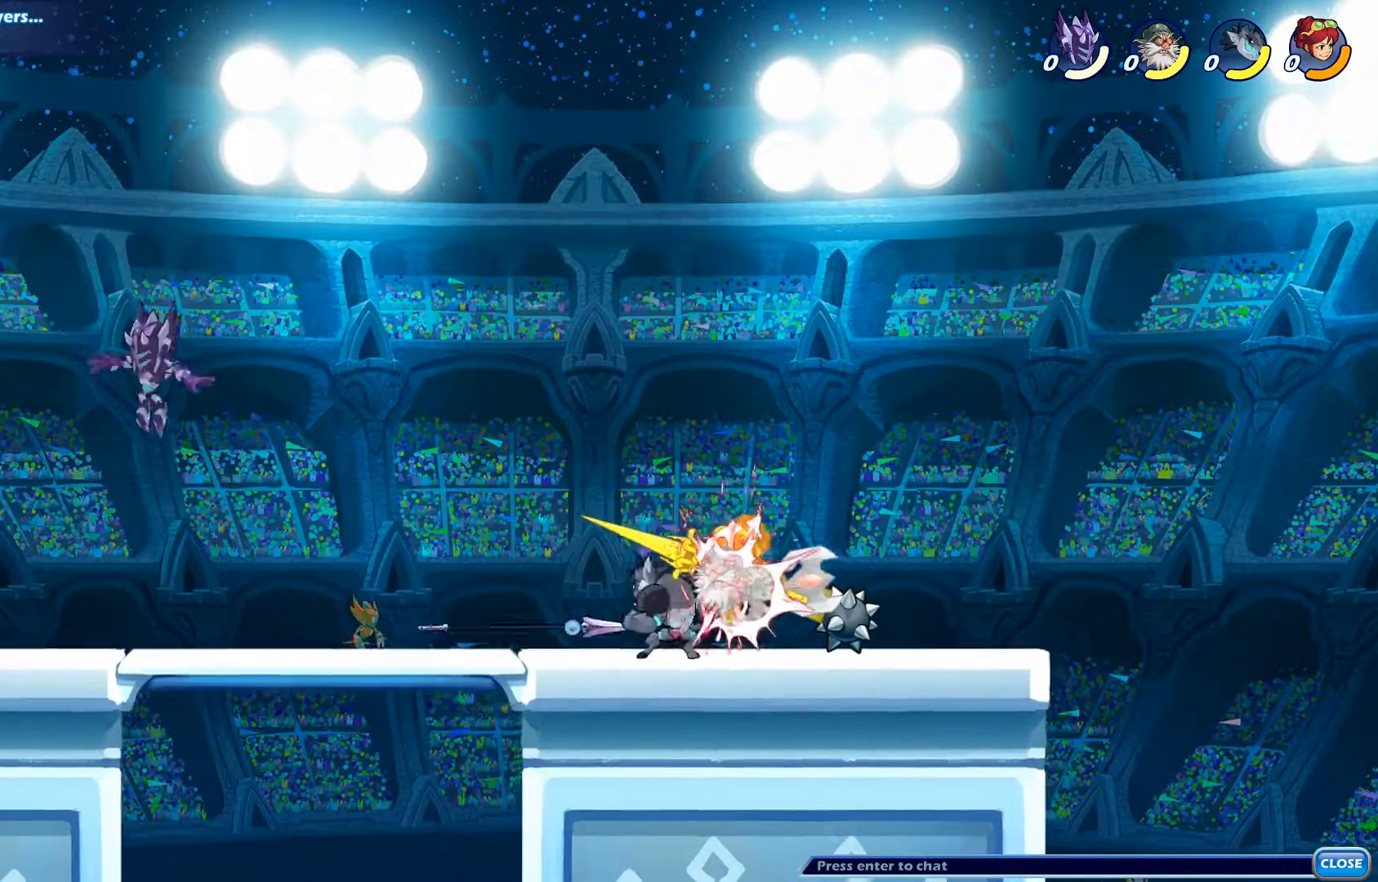
{"buttons": ["DPAD_RIGHT"], "left_stick": "center", "right_stick": "center", "events": [[233, "R2", "down"], [350, "R2", "up"], [400, "DPAD_LEFT", "up"], [500, "DPAD_RIGHT", "down"]]}
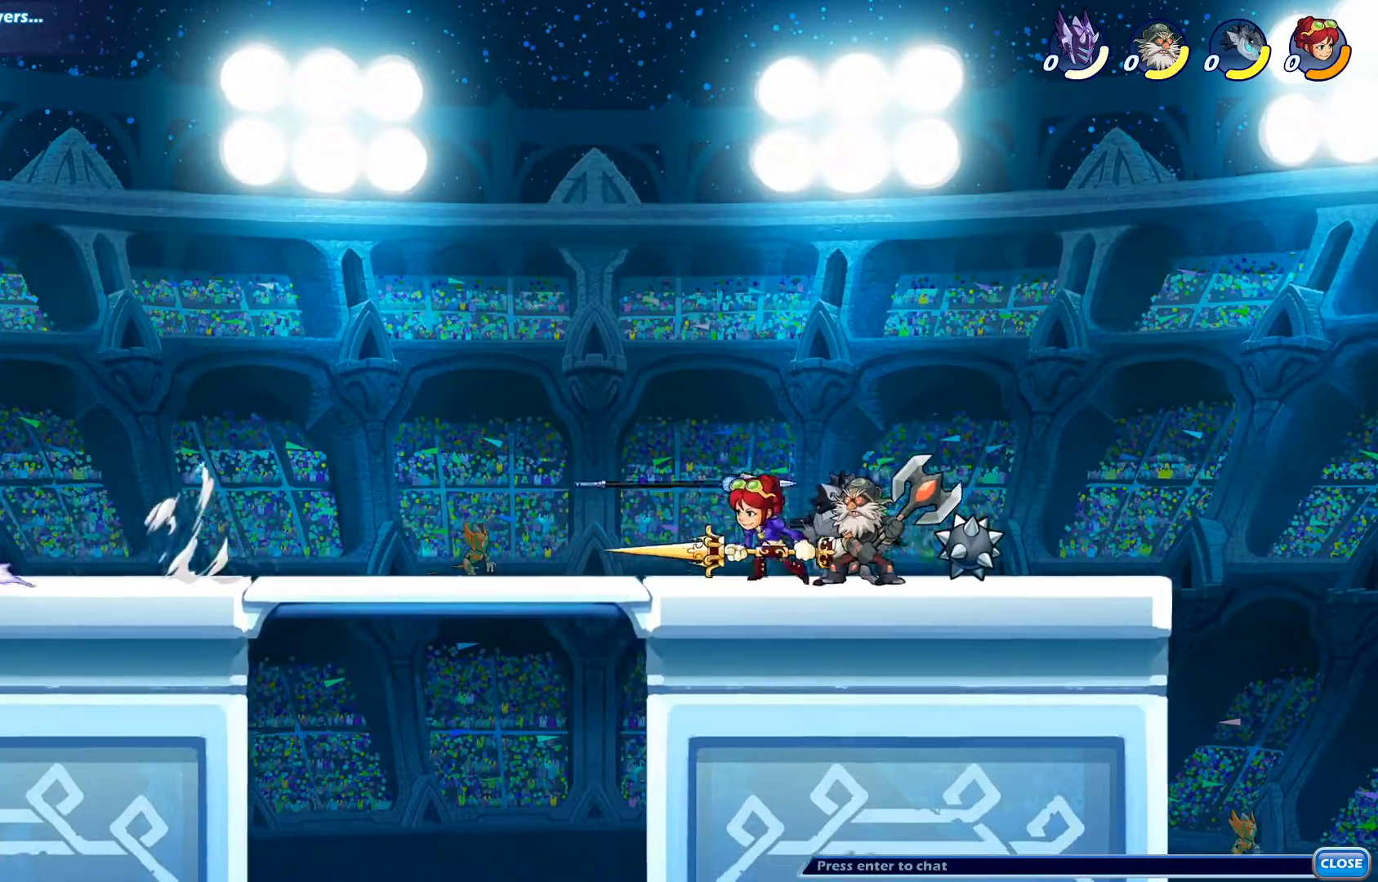
{"buttons": ["R2", "DPAD_RIGHT"], "left_stick": "center", "right_stick": "center", "events": [[17, "SQUARE", "down"], [134, "SQUARE", "up"], [200, "R2", "down"], [267, "R2", "up"], [484, "R2", "down"]]}
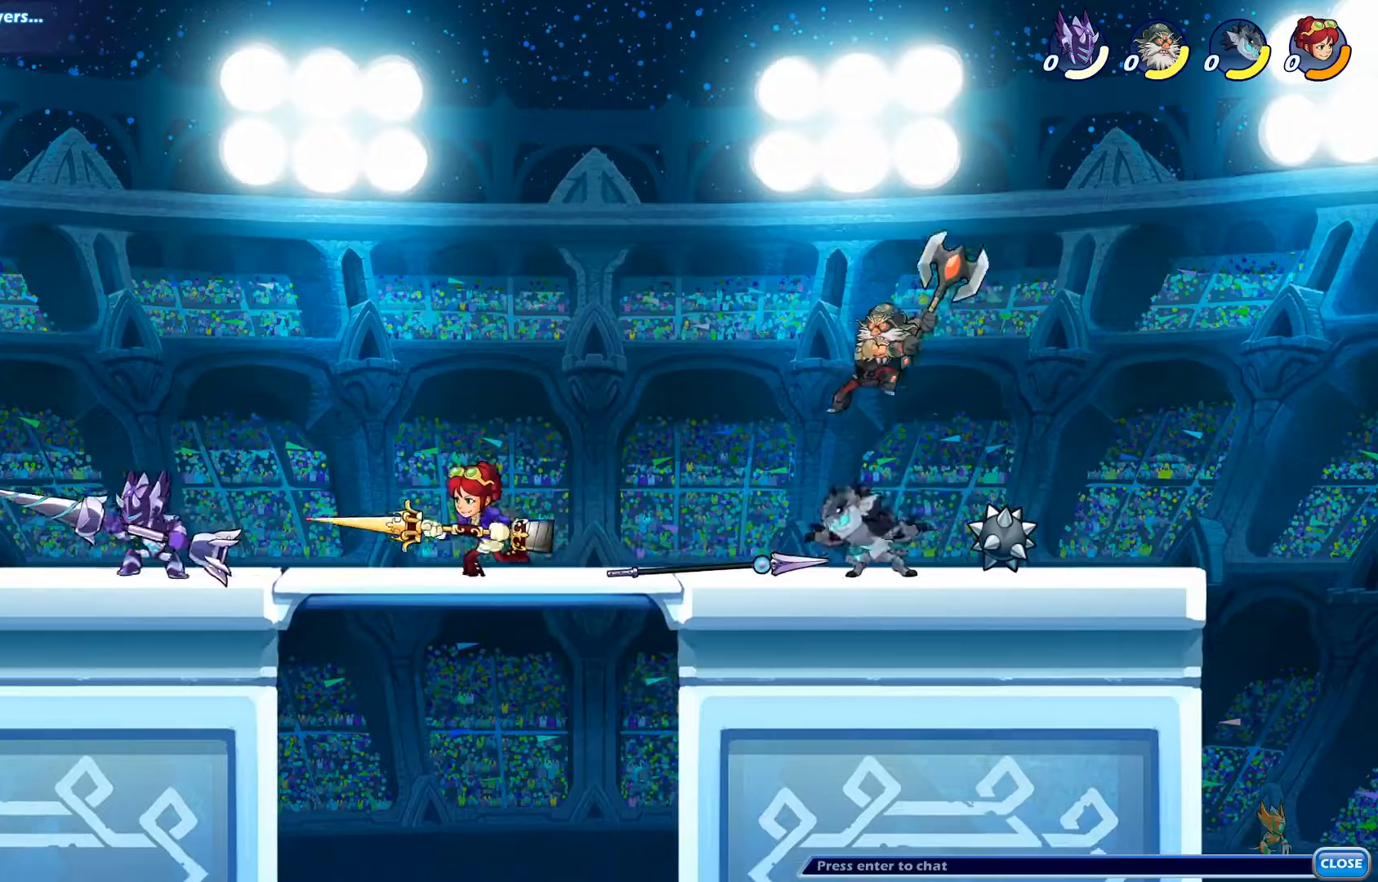
{"buttons": [], "left_stick": "center", "right_stick": "center", "events": [[83, "SQUARE", "down"], [100, "R2", "up"], [116, "DPAD_RIGHT", "up"], [200, "SQUARE", "up"], [300, "SQUARE", "down"], [333, "SQUARE", "up"]]}
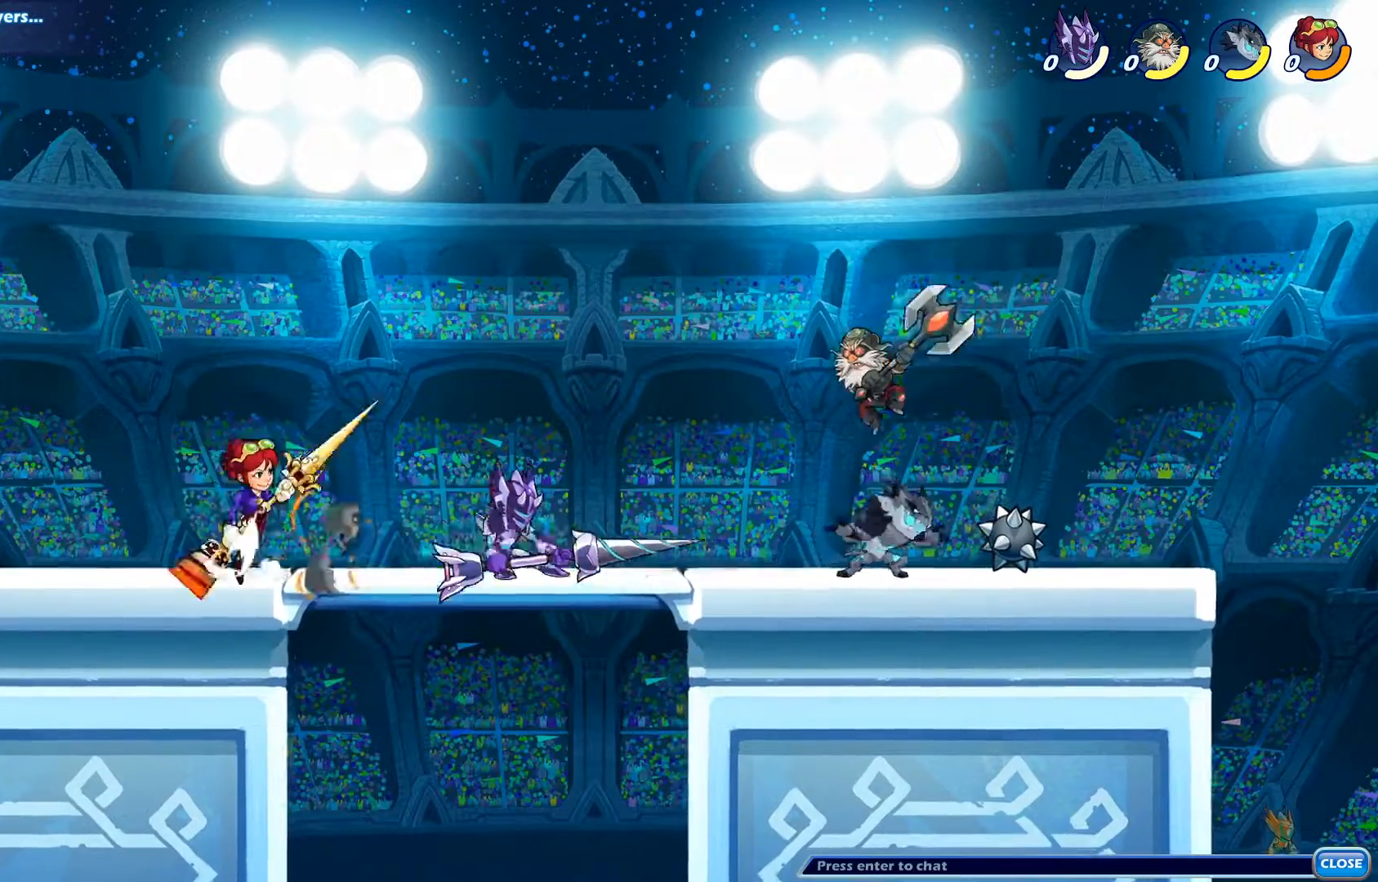
{"buttons": [], "left_stick": "center", "right_stick": "center", "events": [[200, "CROSS", "down"], [234, "DPAD_LEFT", "down"], [267, "DPAD_LEFT", "up"], [267, "DPAD_UP", "down"], [300, "CROSS", "up"], [300, "DPAD_UP", "up"]]}
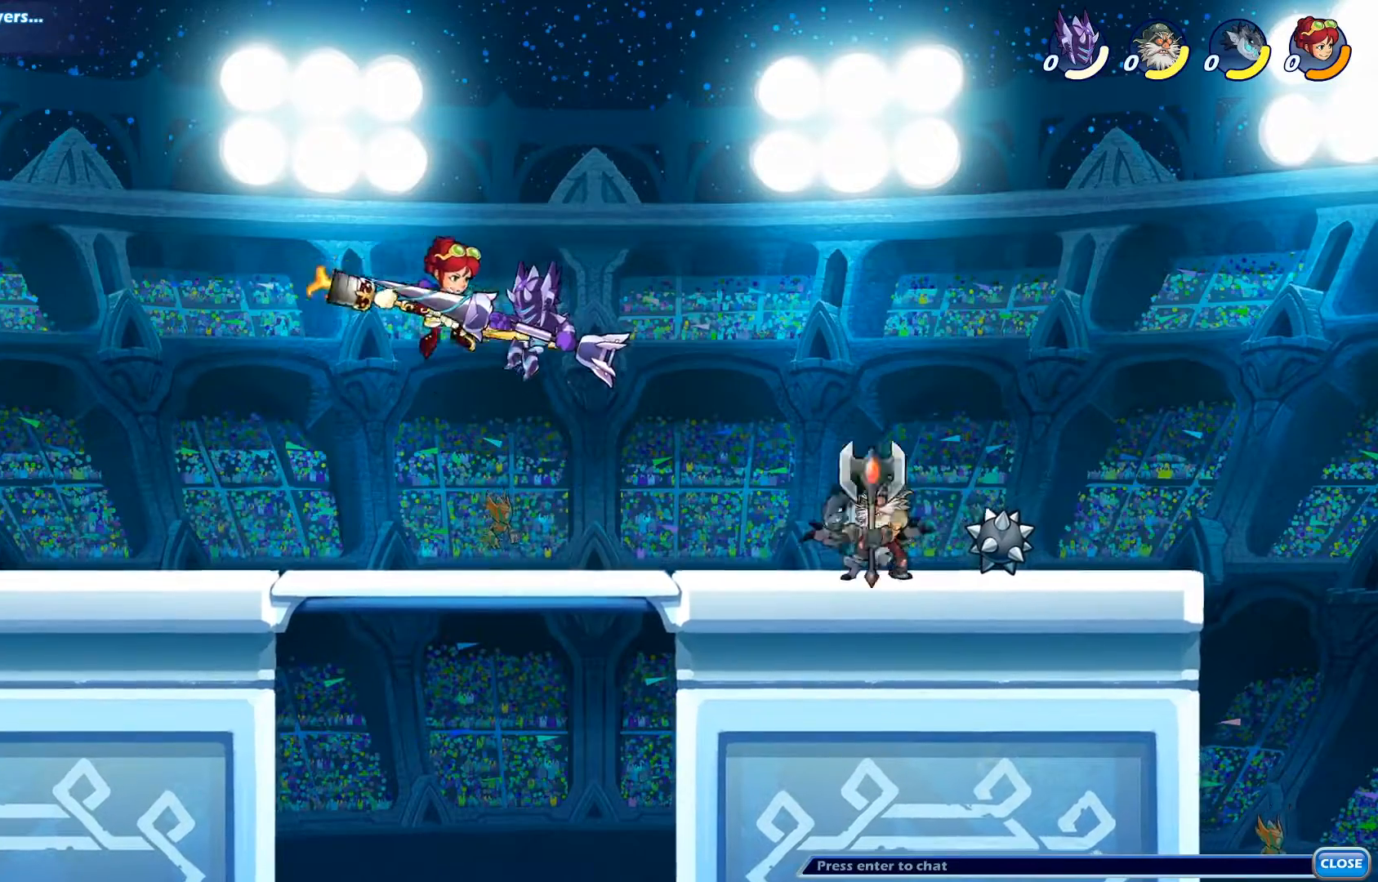
{"buttons": ["SQUARE", "DPAD_RIGHT"], "left_stick": "center", "right_stick": "center", "events": [[266, "DPAD_DOWN", "down"], [300, "DPAD_LEFT", "down"], [367, "DPAD_LEFT", "up"], [383, "DPAD_DOWN", "up"], [383, "DPAD_RIGHT", "down"], [433, "SQUARE", "down"]]}
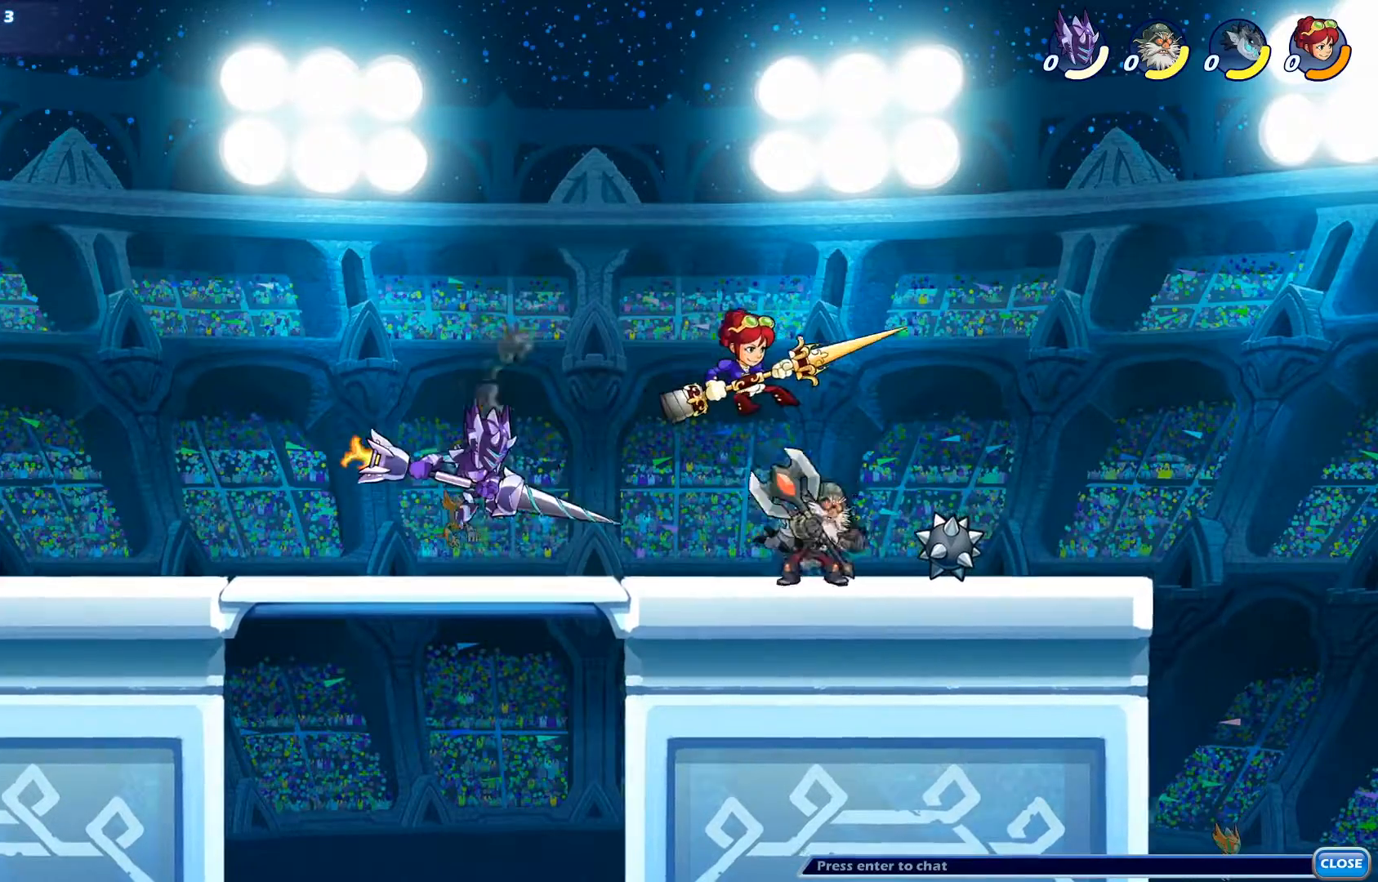
{"buttons": ["DPAD_RIGHT"], "left_stick": "center", "right_stick": "center", "events": [[50, "SQUARE", "up"], [134, "SQUARE", "down"], [250, "SQUARE", "up"], [334, "R2", "down"], [334, "SQUARE", "down"], [450, "R2", "up"], [450, "SQUARE", "up"]]}
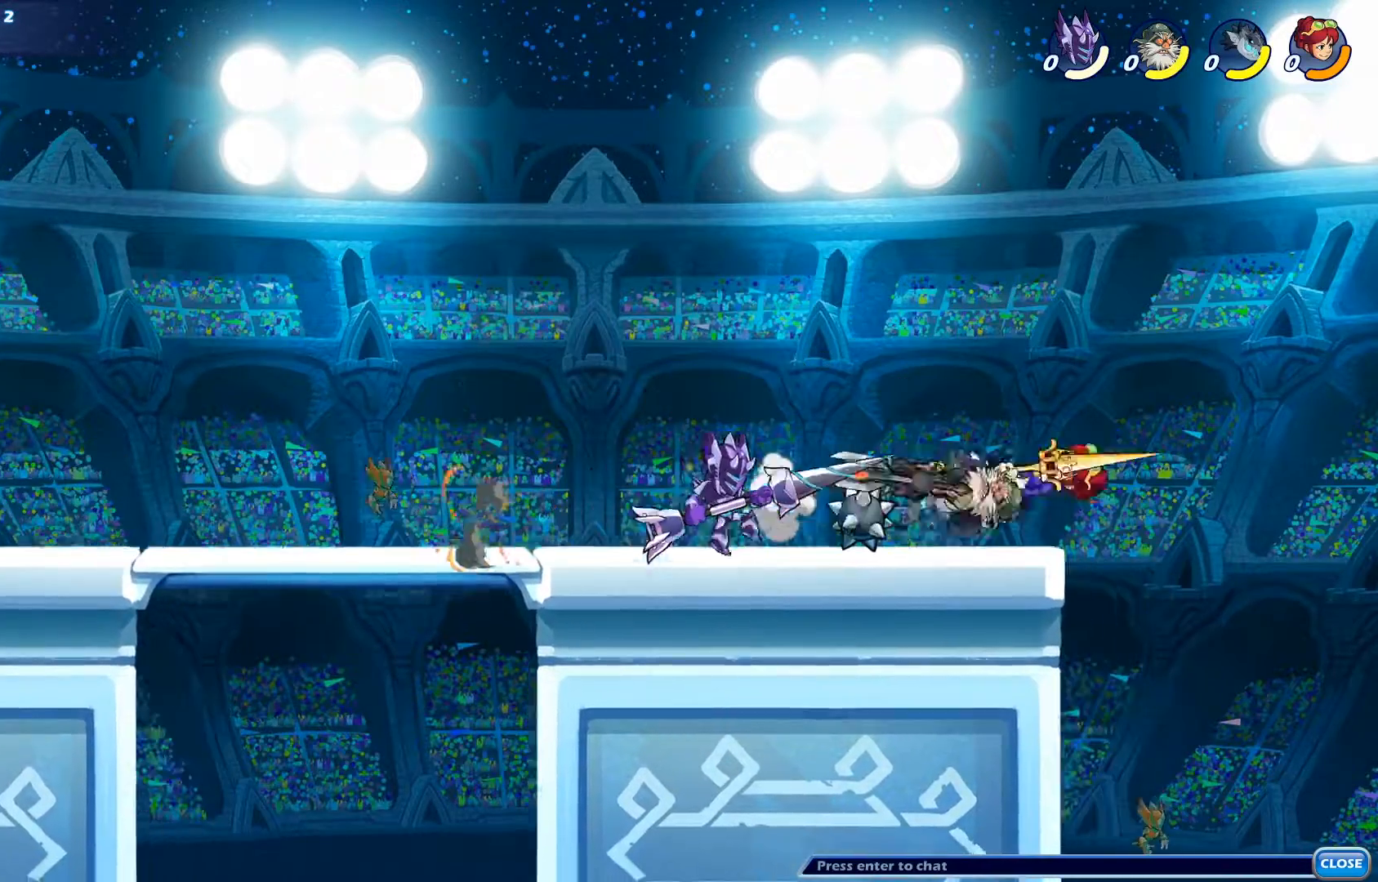
{"buttons": ["CROSS", "SQUARE", "DPAD_RIGHT"], "left_stick": "center", "right_stick": "center", "events": [[50, "SQUARE", "down"], [133, "CROSS", "down"], [150, "CROSS", "up"], [166, "SQUARE", "up"], [233, "CROSS", "down"], [233, "SQUARE", "down"], [350, "CROSS", "up"], [350, "SQUARE", "up"], [417, "CROSS", "down"], [417, "SQUARE", "down"]]}
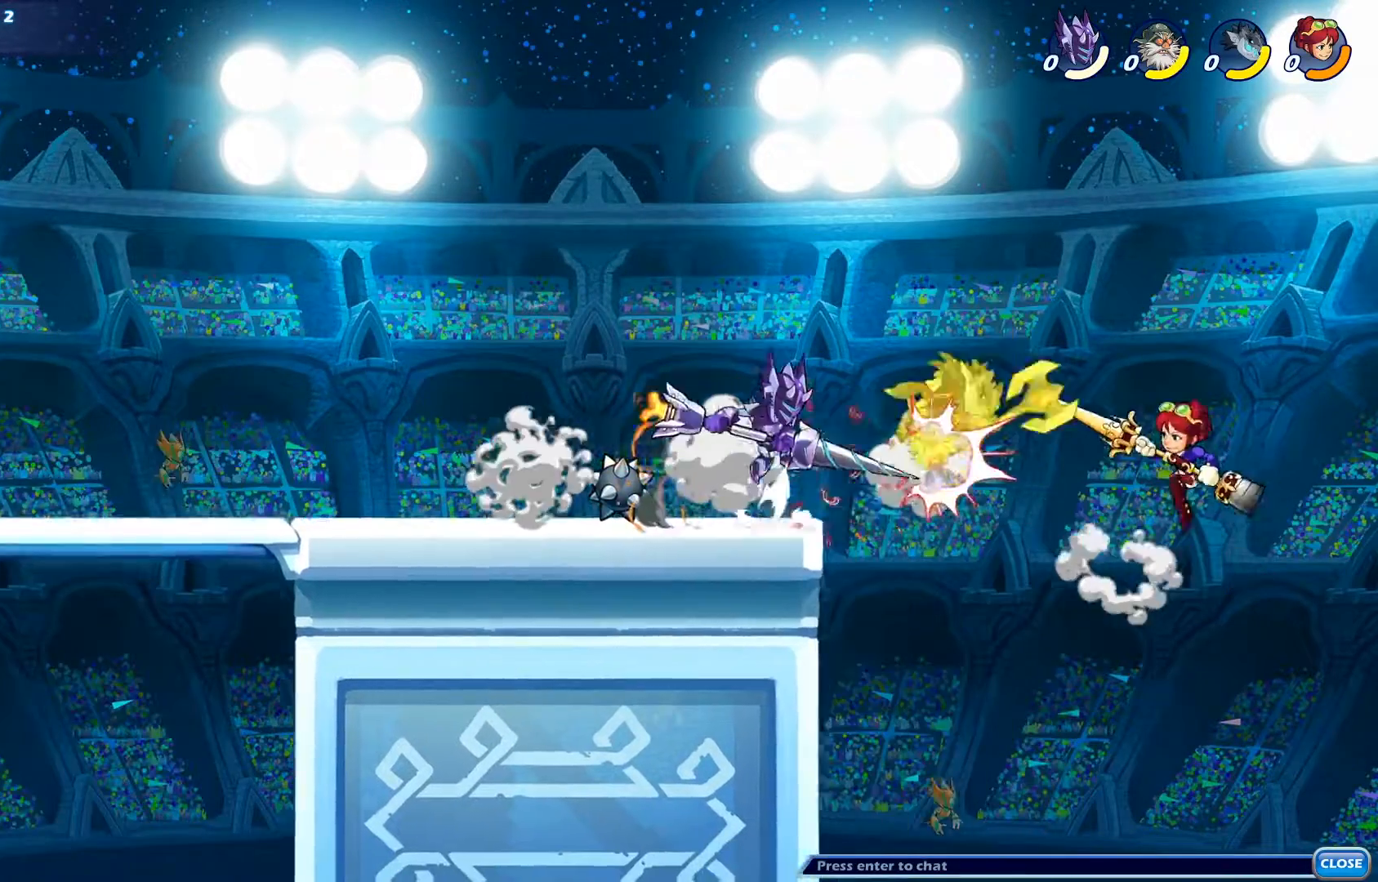
{"buttons": ["CROSS", "DPAD_RIGHT"], "left_stick": "center", "right_stick": "center", "events": [[33, "CROSS", "up"], [33, "SQUARE", "up"], [100, "CROSS", "down"], [100, "SQUARE", "down"], [234, "CROSS", "up"], [234, "SQUARE", "up"], [284, "SQUARE", "down"], [300, "CROSS", "down"], [434, "CROSS", "up"], [434, "SQUARE", "up"], [501, "CROSS", "down"]]}
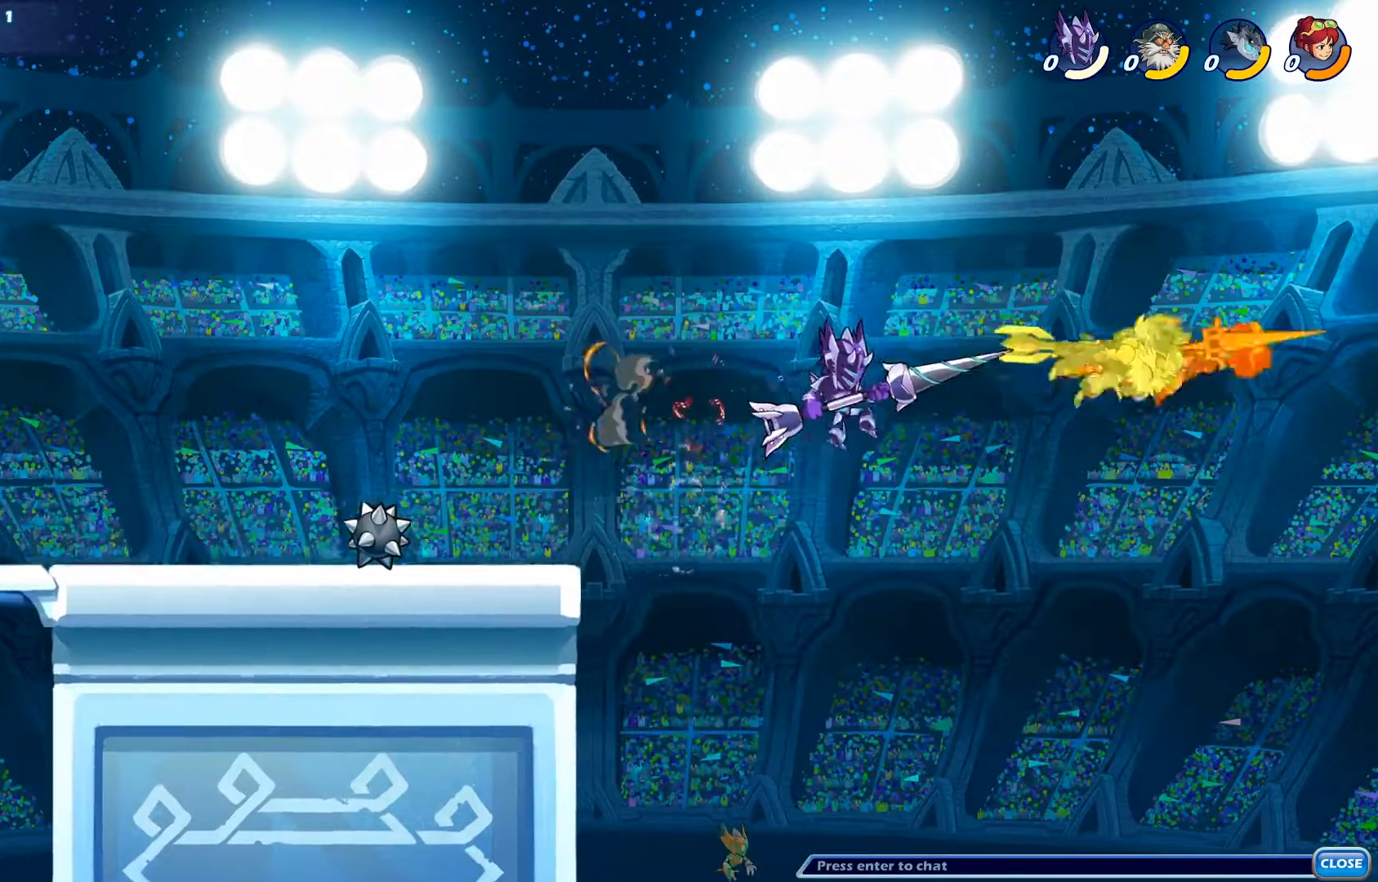
{"buttons": [], "left_stick": "center", "right_stick": "center", "events": [[16, "SQUARE", "down"], [100, "CROSS", "up"], [100, "SQUARE", "up"], [200, "CROSS", "down"], [216, "SQUARE", "down"], [266, "SQUARE", "up"], [300, "CROSS", "up"], [317, "DPAD_DOWN", "down"], [367, "R1", "down"], [433, "R1", "up"], [450, "DPAD_RIGHT", "up"], [483, "DPAD_DOWN", "up"]]}
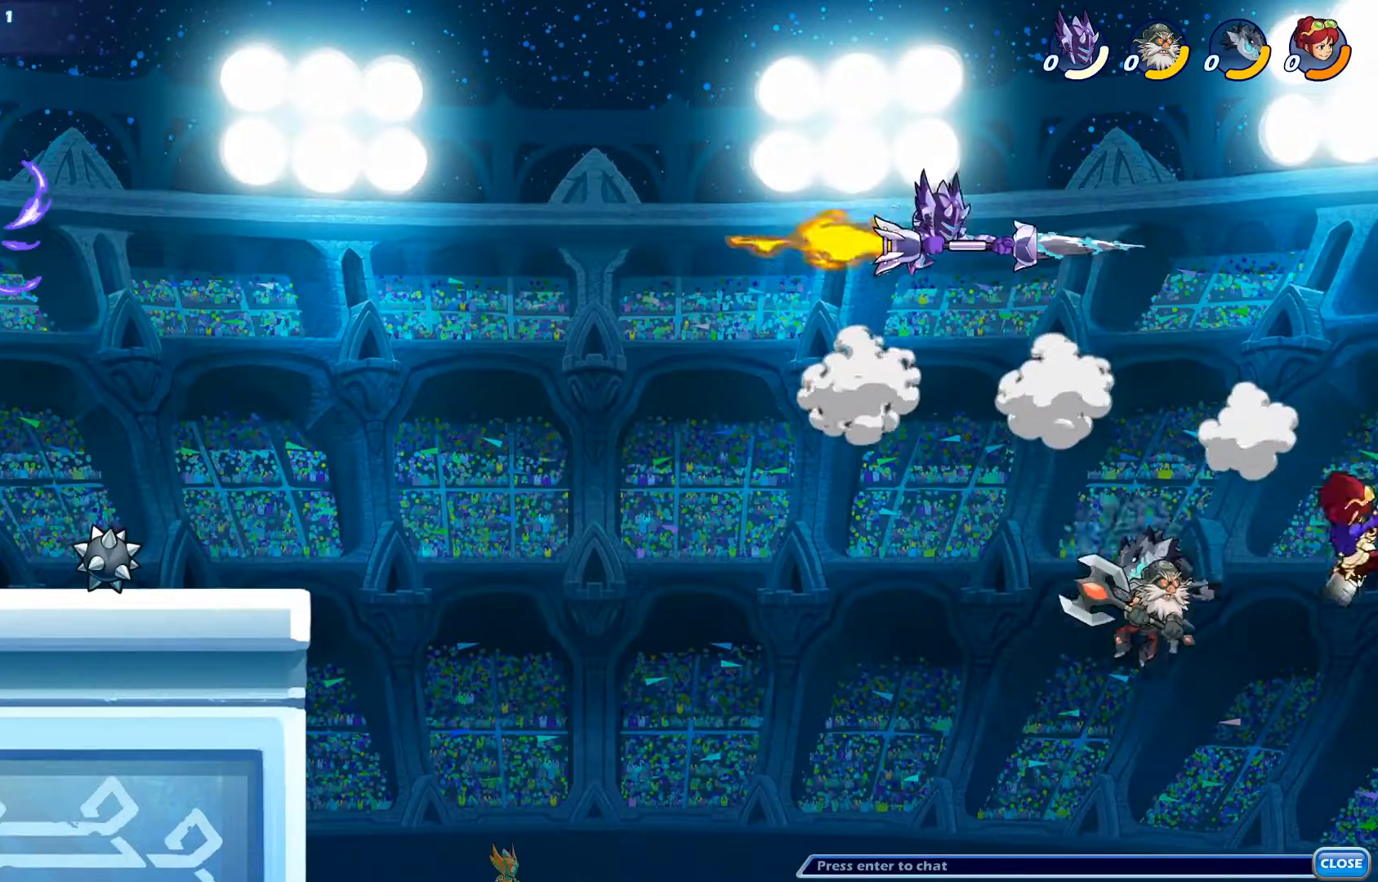
{"buttons": ["DPAD_LEFT"], "left_stick": "center", "right_stick": "center", "events": [[117, "DPAD_LEFT", "down"]]}
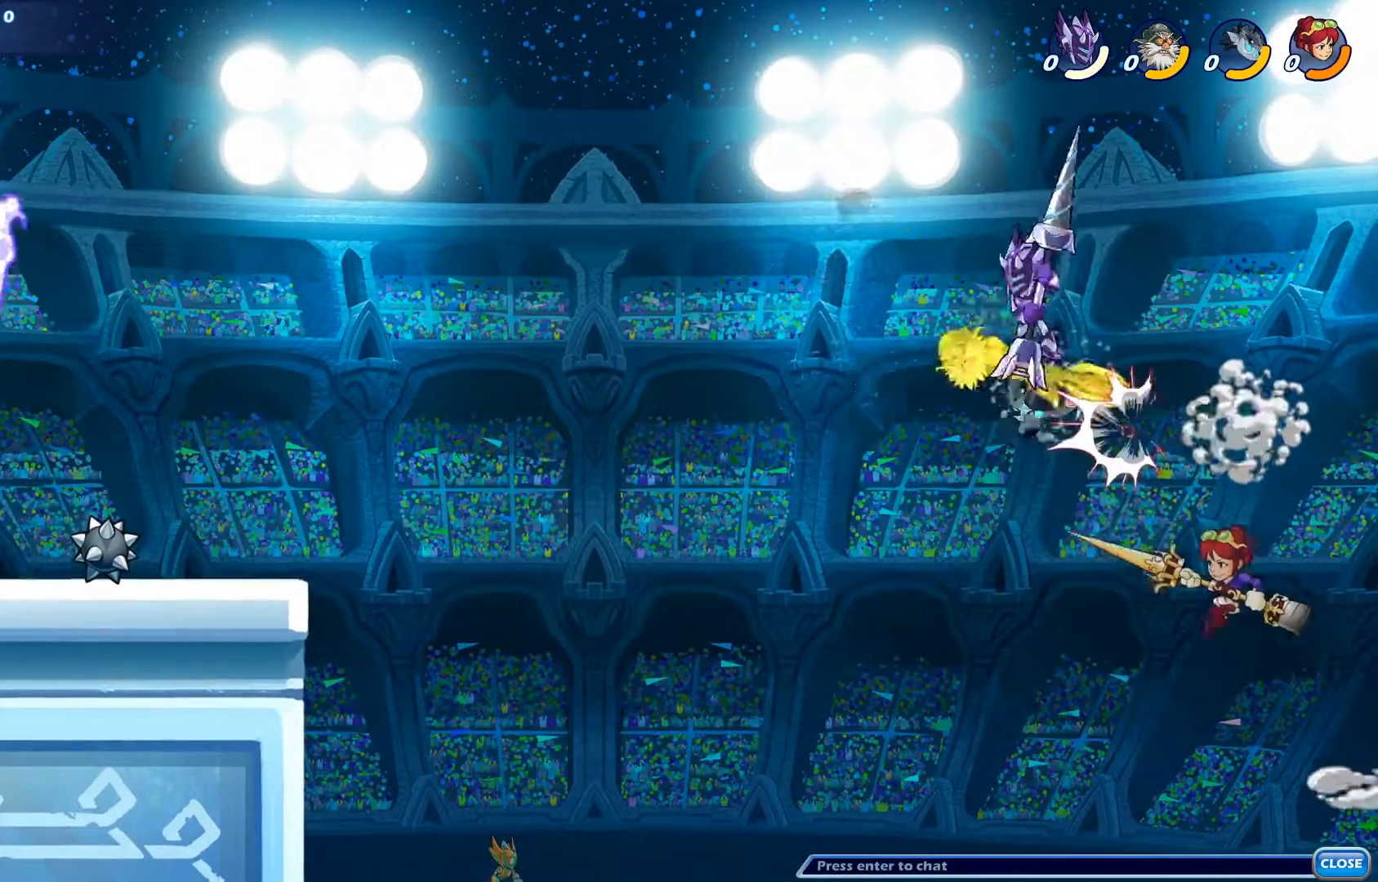
{"buttons": ["DPAD_LEFT"], "left_stick": "center", "right_stick": "center", "events": [[116, "CROSS", "down"], [216, "CROSS", "up"], [283, "CROSS", "down"], [400, "CROSS", "up"], [467, "CROSS", "down"], [500, "CROSS", "up"]]}
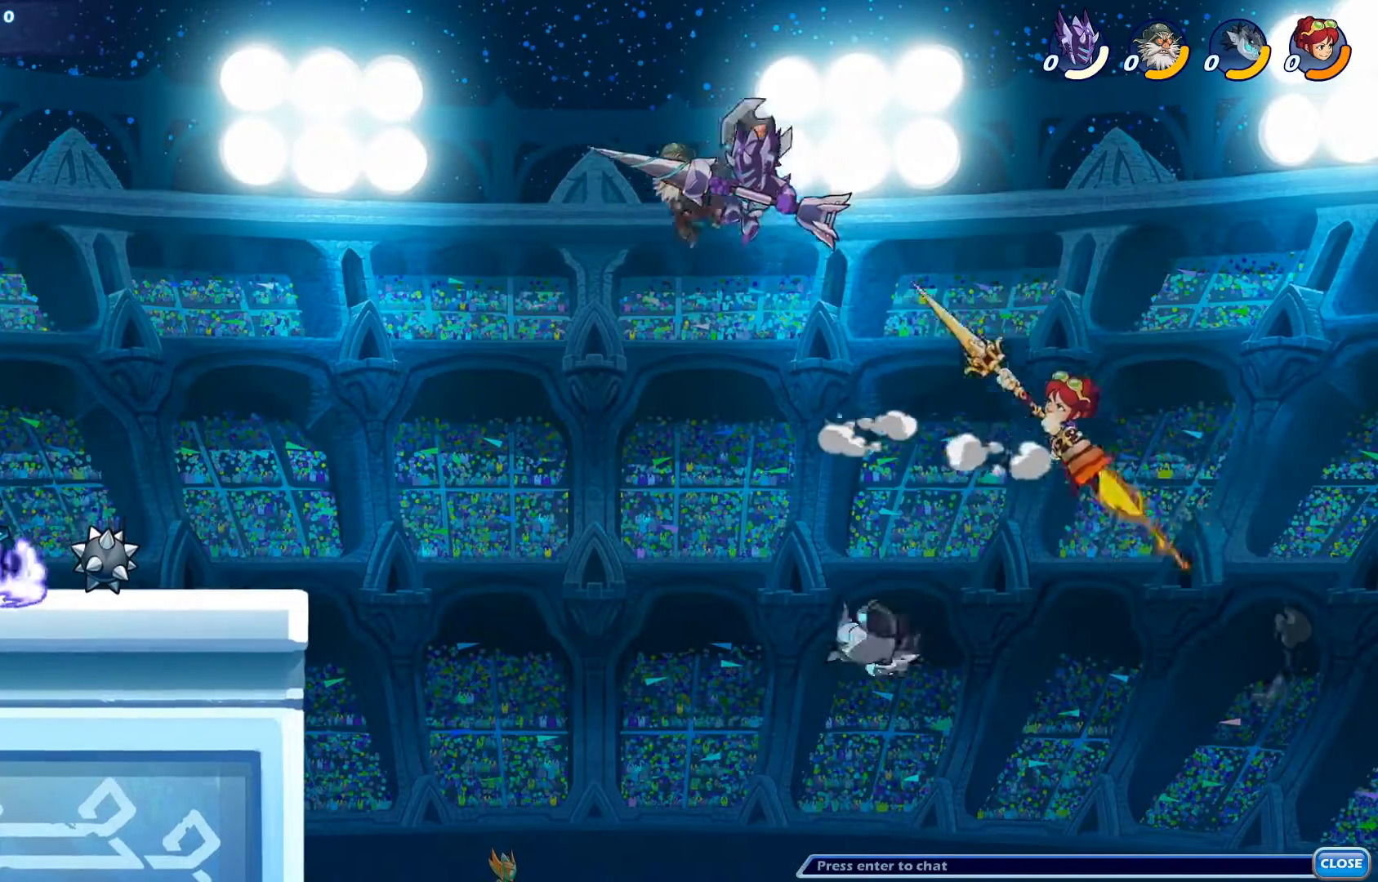
{"buttons": ["DPAD_LEFT"], "left_stick": "center", "right_stick": "center", "events": [[350, "R2", "down"], [434, "R2", "up"]]}
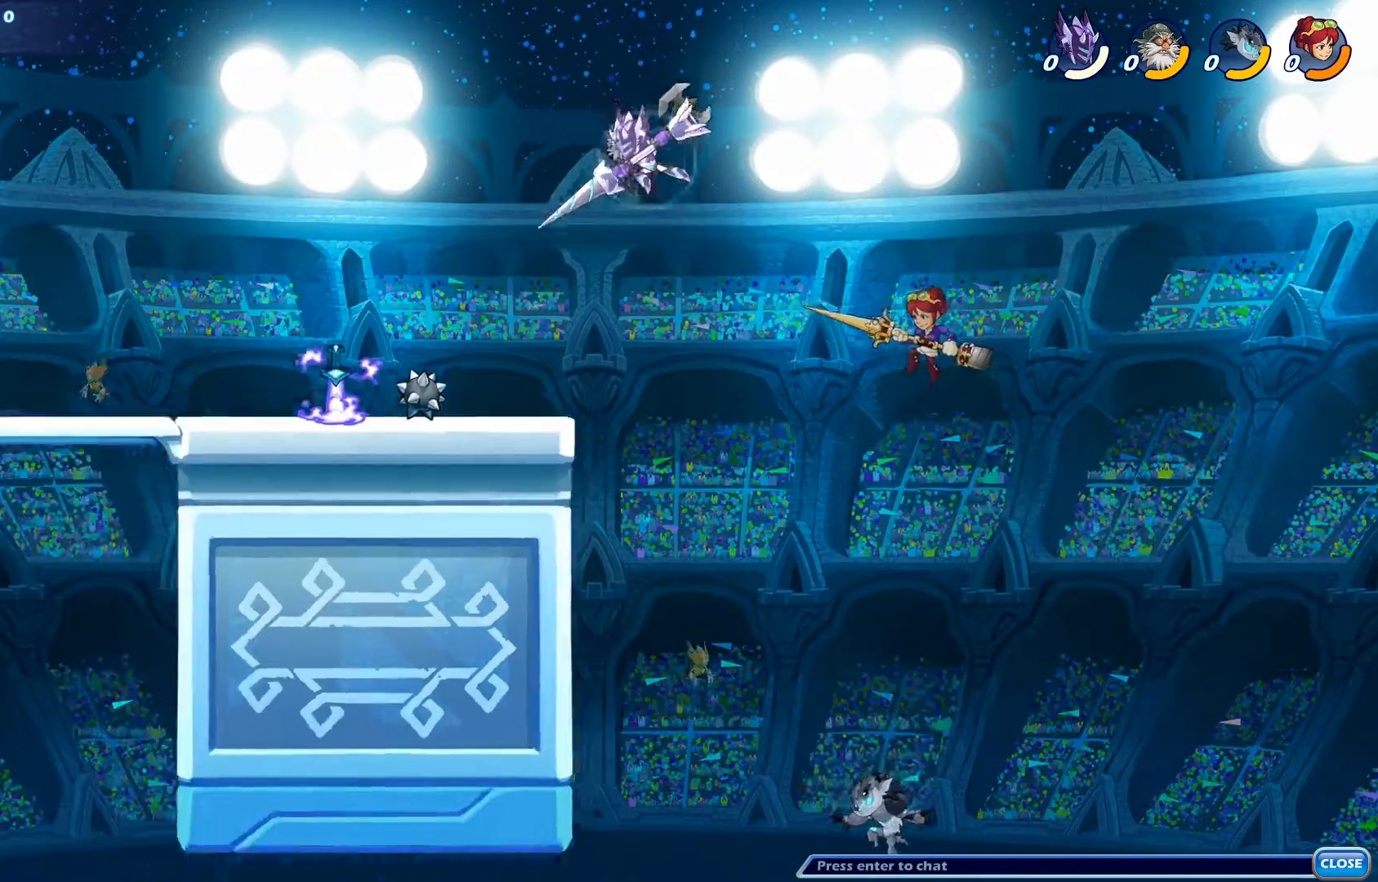
{"buttons": [], "left_stick": "center", "right_stick": "center", "events": [[116, "DPAD_DOWN", "down"], [300, "SQUARE", "down"], [417, "DPAD_LEFT", "up"], [433, "DPAD_DOWN", "up"], [433, "SQUARE", "up"]]}